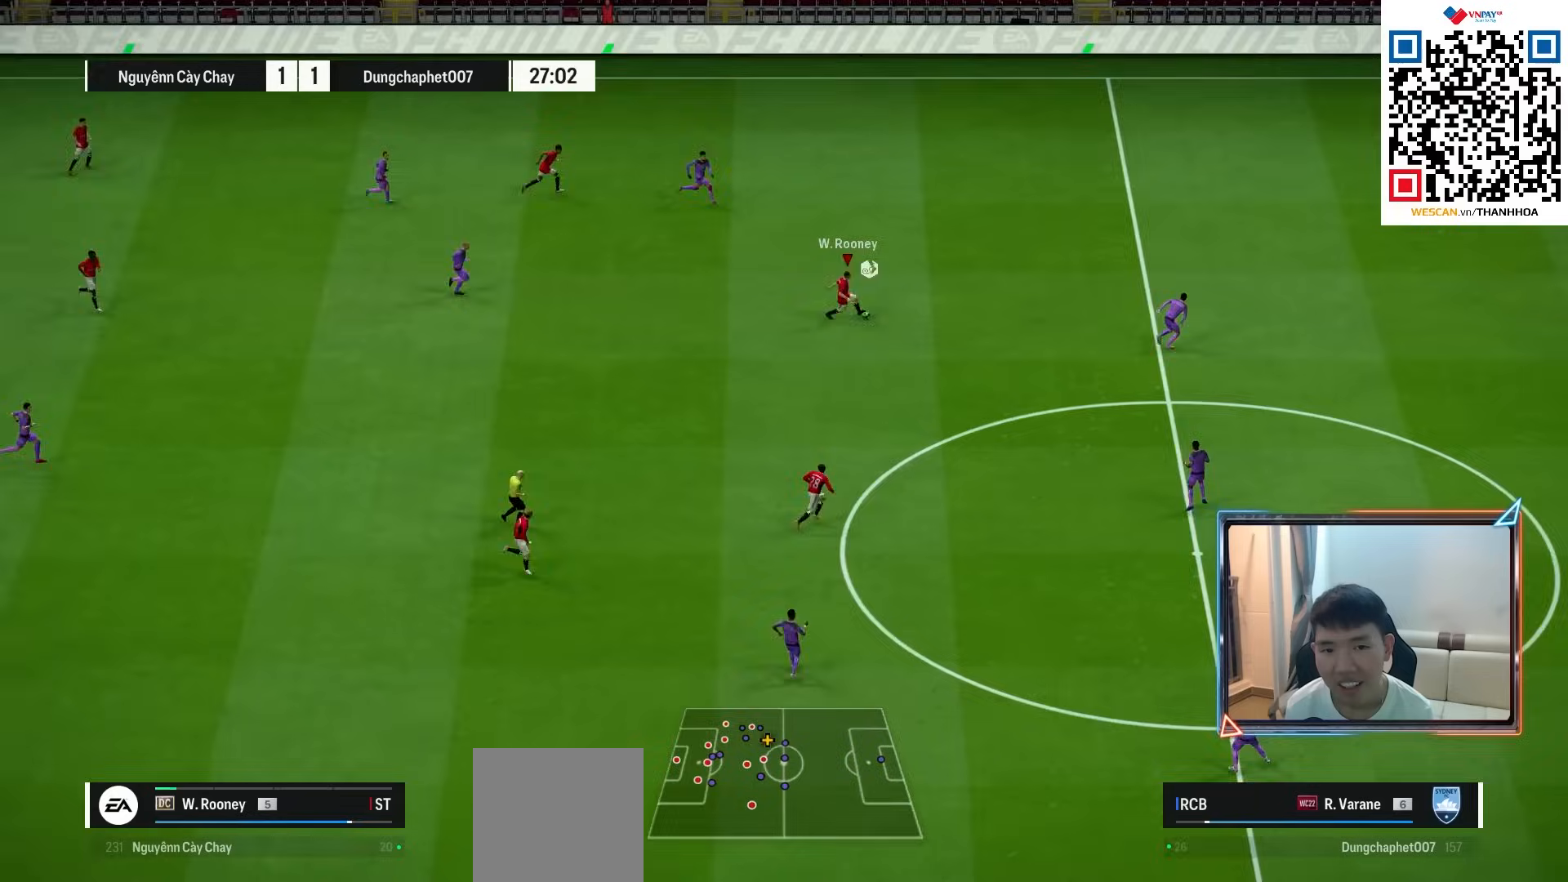
Gameplay with a controller (PlayStation layout); each line is a JSON object with the inputs held at the frame after it. "events" lists button and stick changes between this image and that frame as [ms after this image, input, new state], when the widget could be followed in between. Not read: L1.
{"buttons": [], "left_stick": "down-right", "right_stick": "center", "events": []}
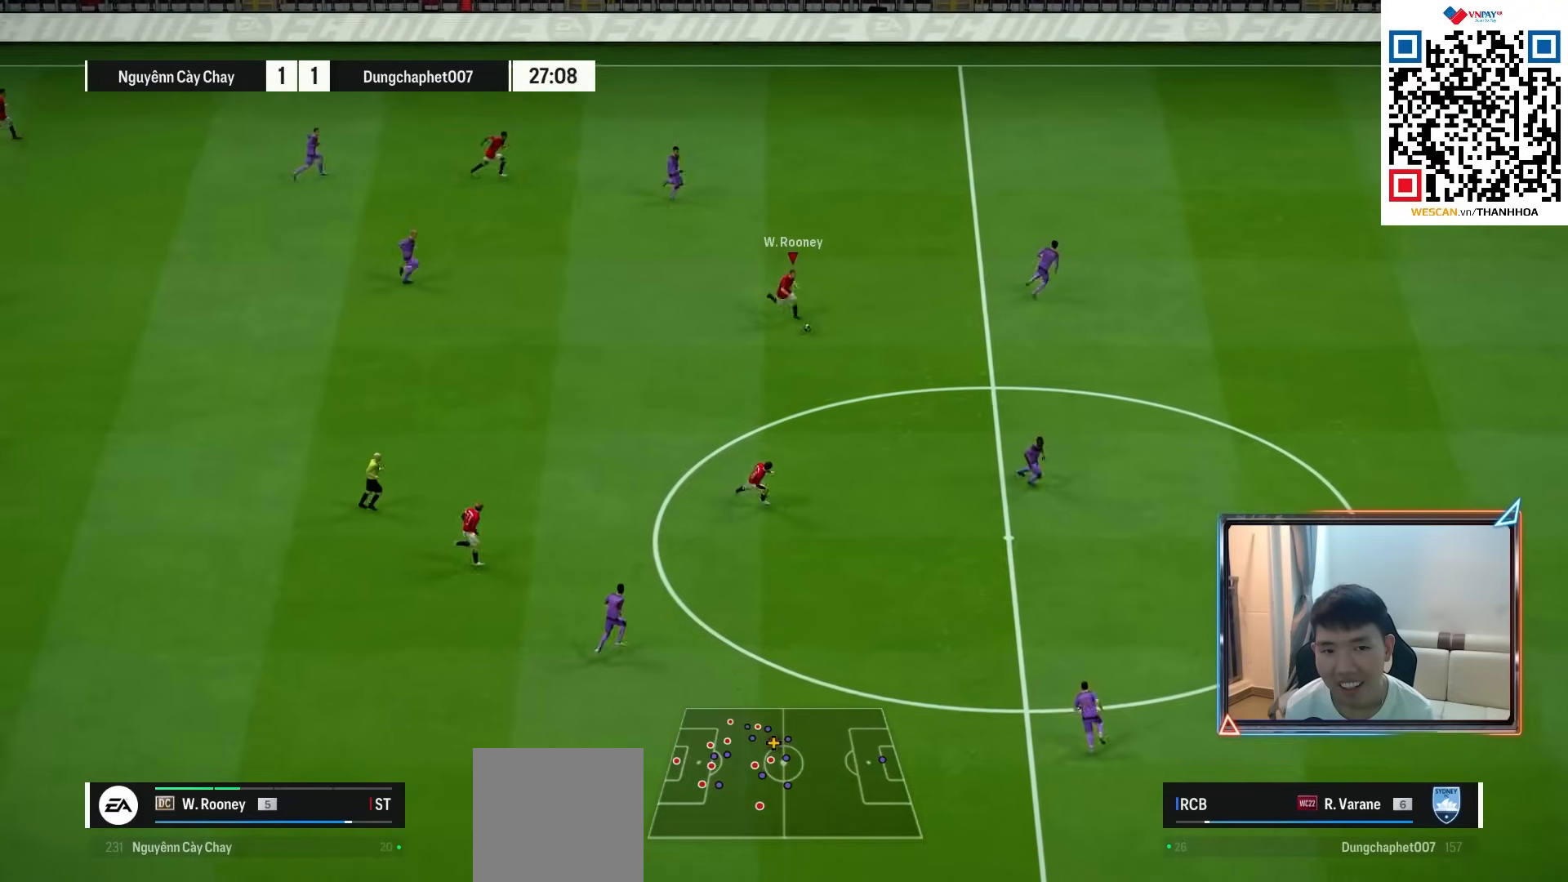
{"buttons": [], "left_stick": "up-right", "right_stick": "center", "events": [[367, "right_stick", "right"], [417, "left_stick", "up-right"], [450, "right_stick", "center"]]}
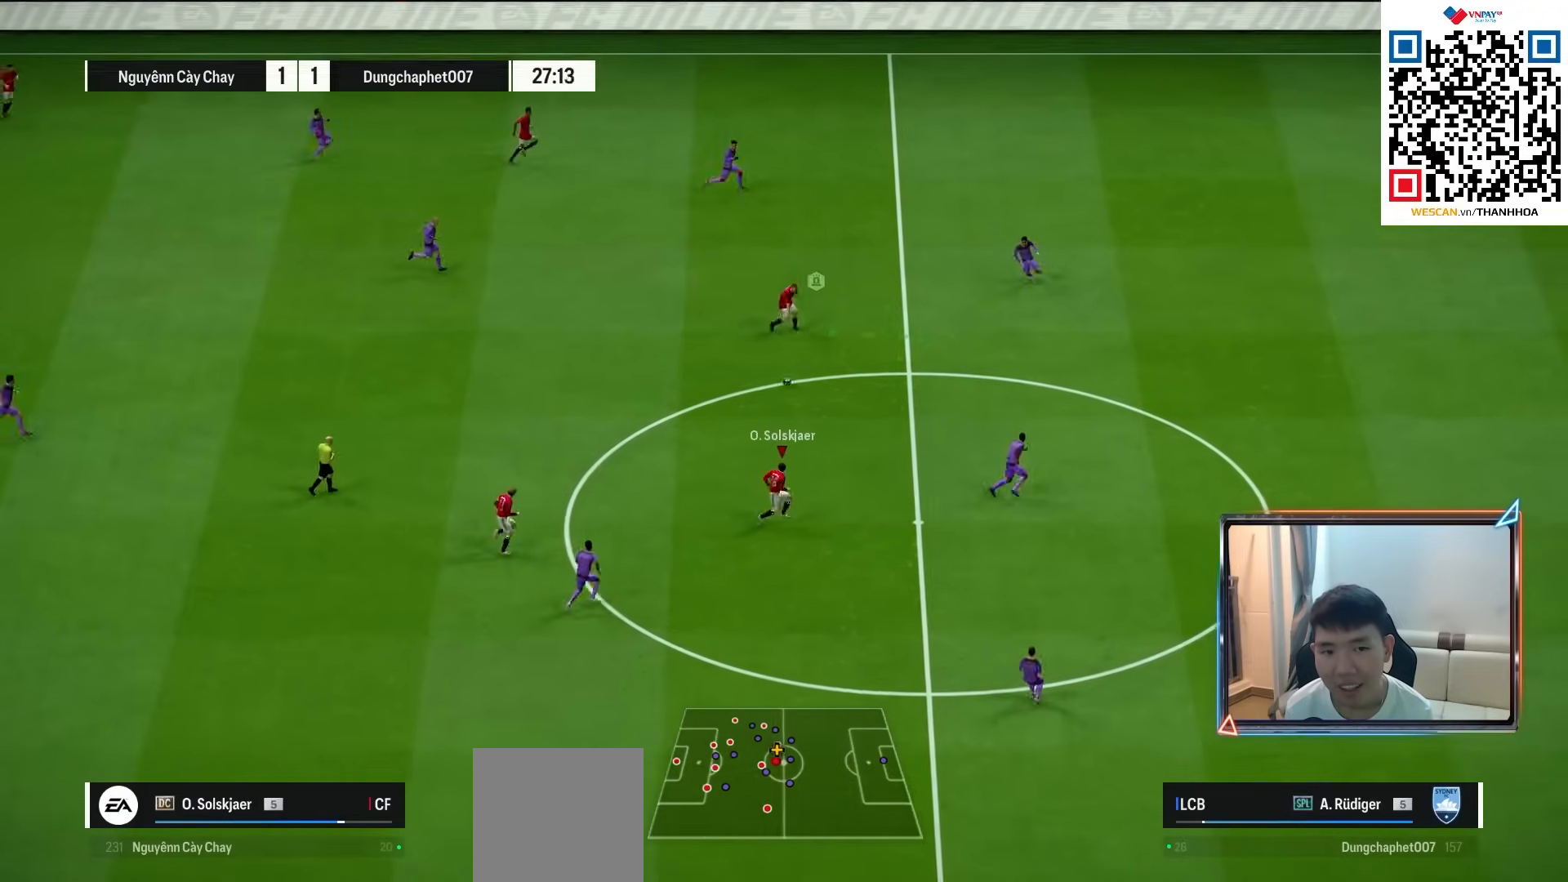
{"buttons": [], "left_stick": "up-right", "right_stick": "center", "events": []}
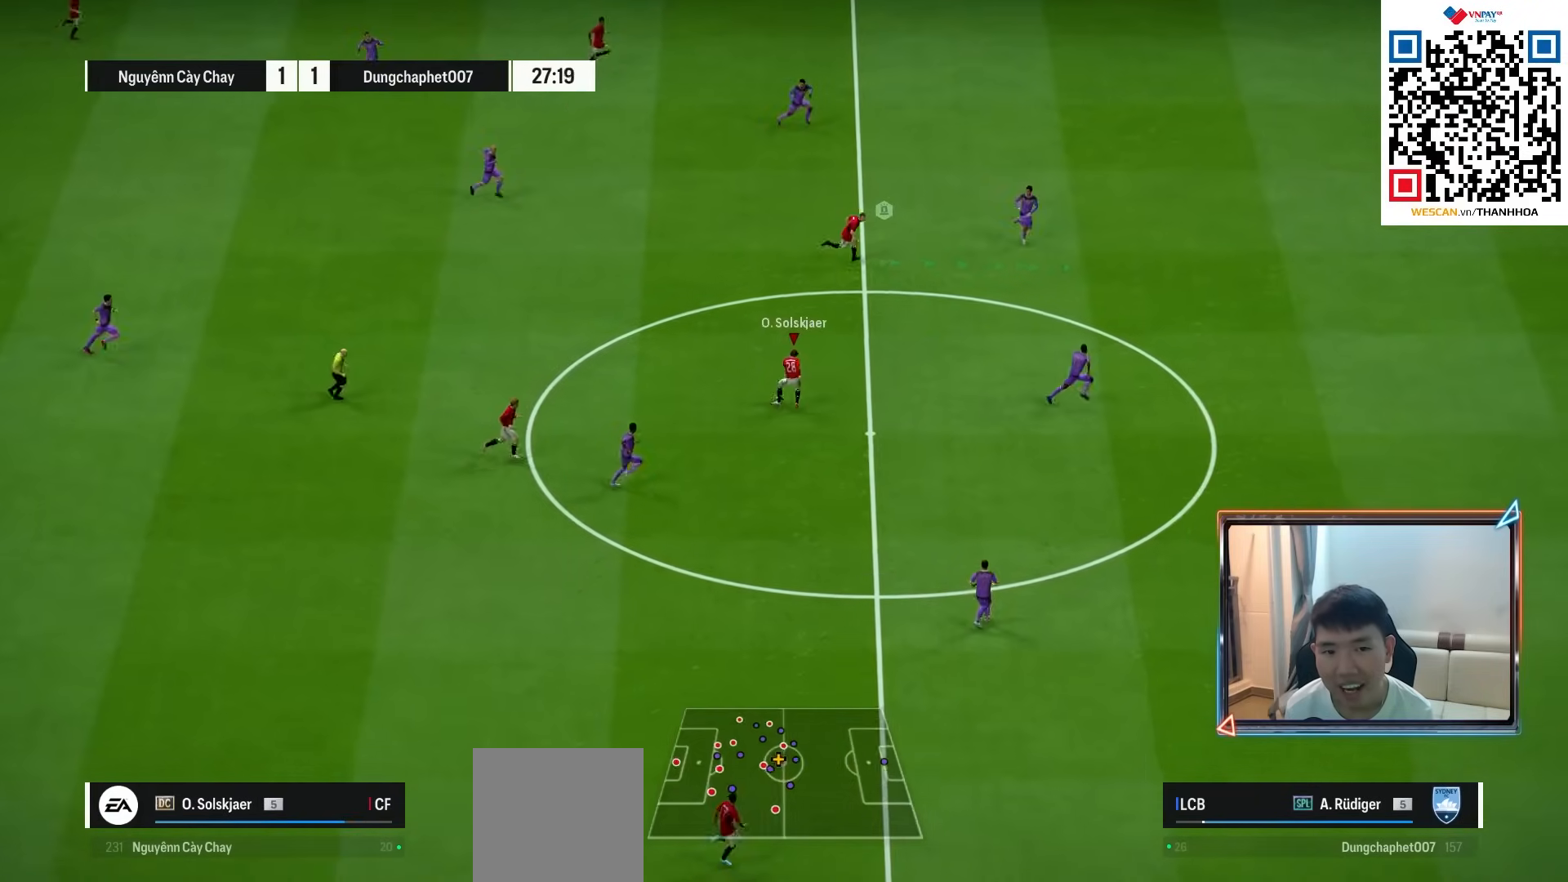
{"buttons": [], "left_stick": "right", "right_stick": "center", "events": [[33, "left_stick", "right"]]}
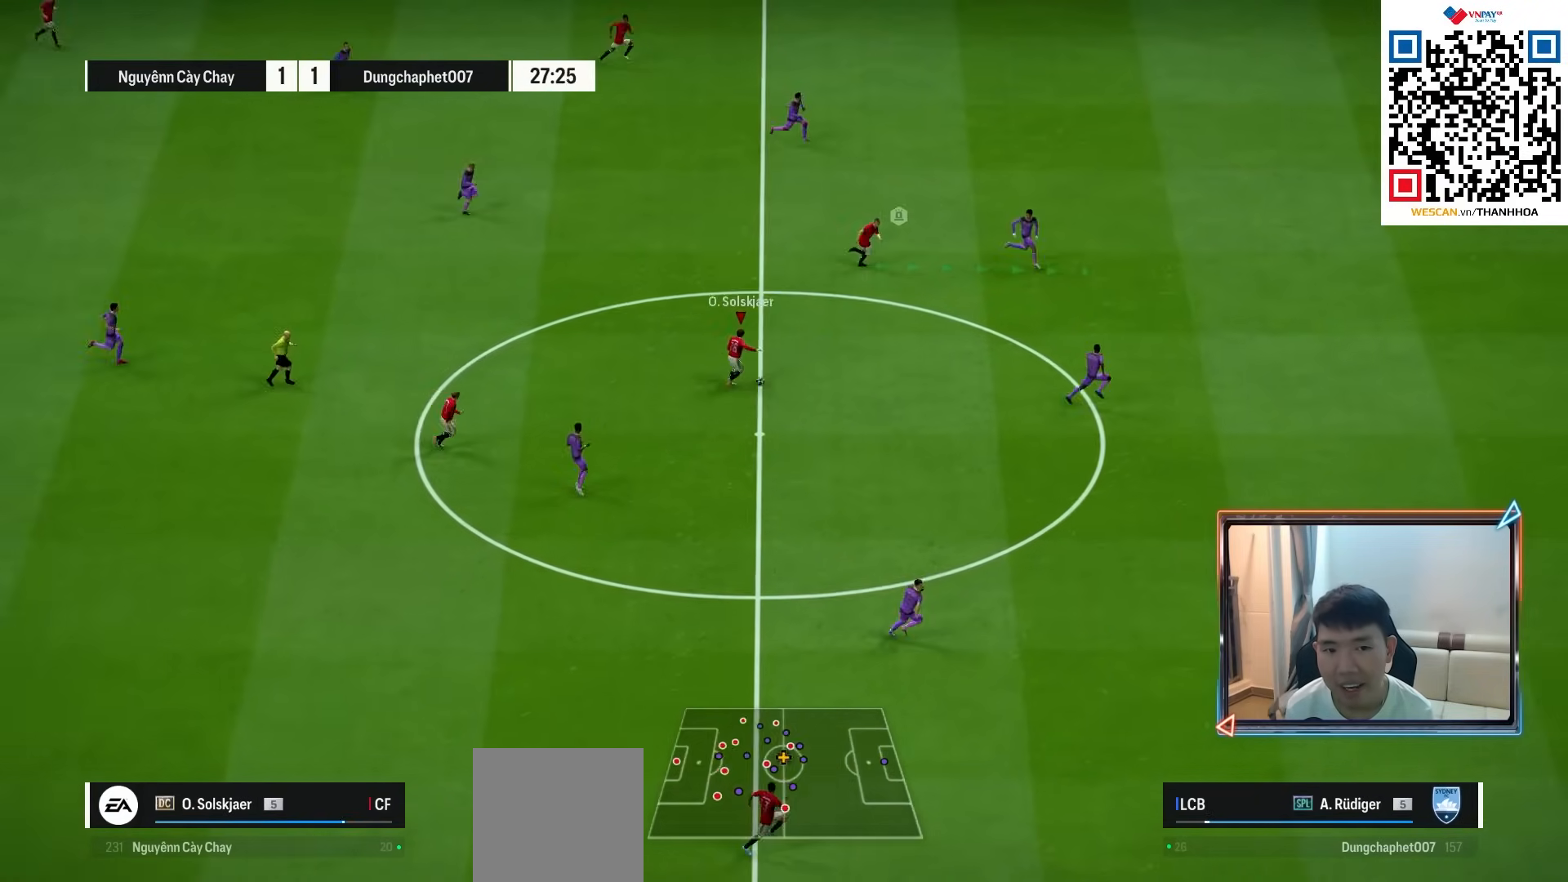
{"buttons": [], "left_stick": "right", "right_stick": "center", "events": []}
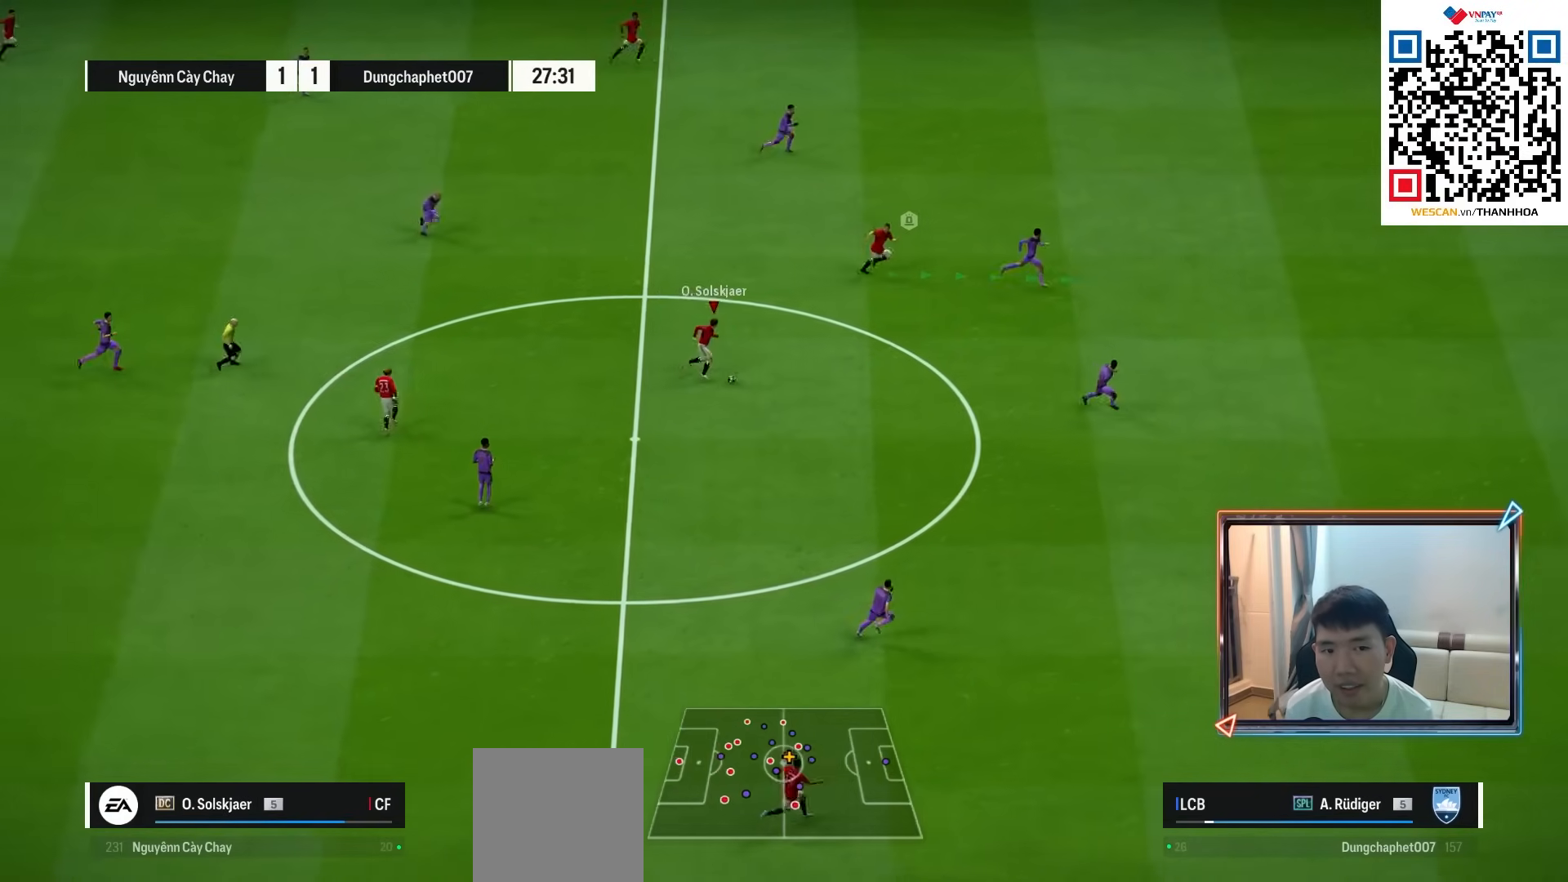
{"buttons": [], "left_stick": "right", "right_stick": "center", "events": []}
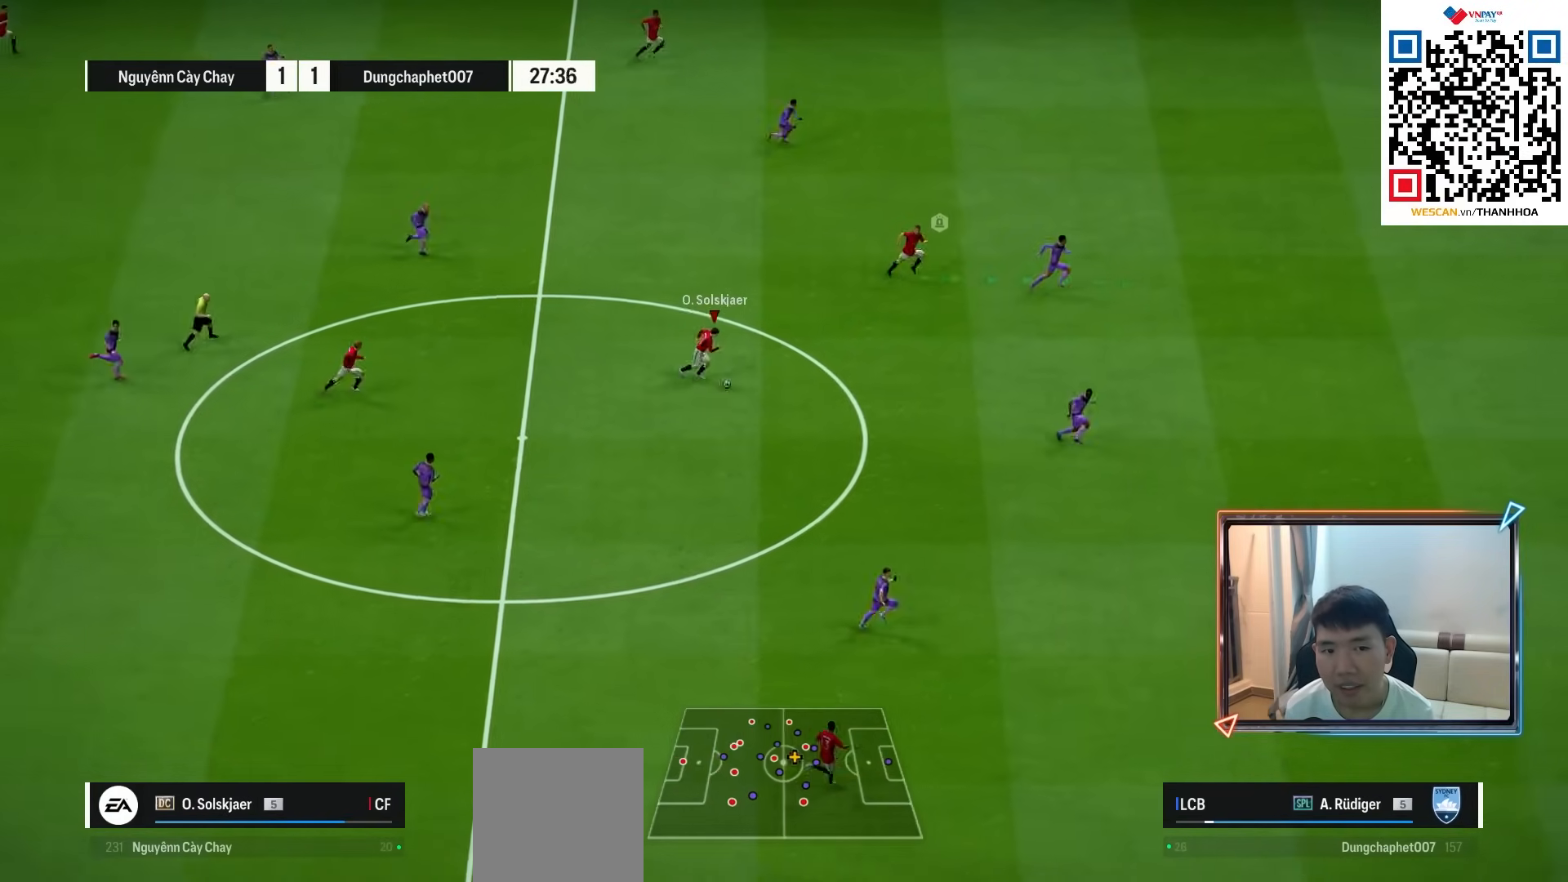
{"buttons": [], "left_stick": "up-right", "right_stick": "center", "events": [[250, "CROSS", "down"], [250, "left_stick", "up-right"], [350, "CROSS", "up"]]}
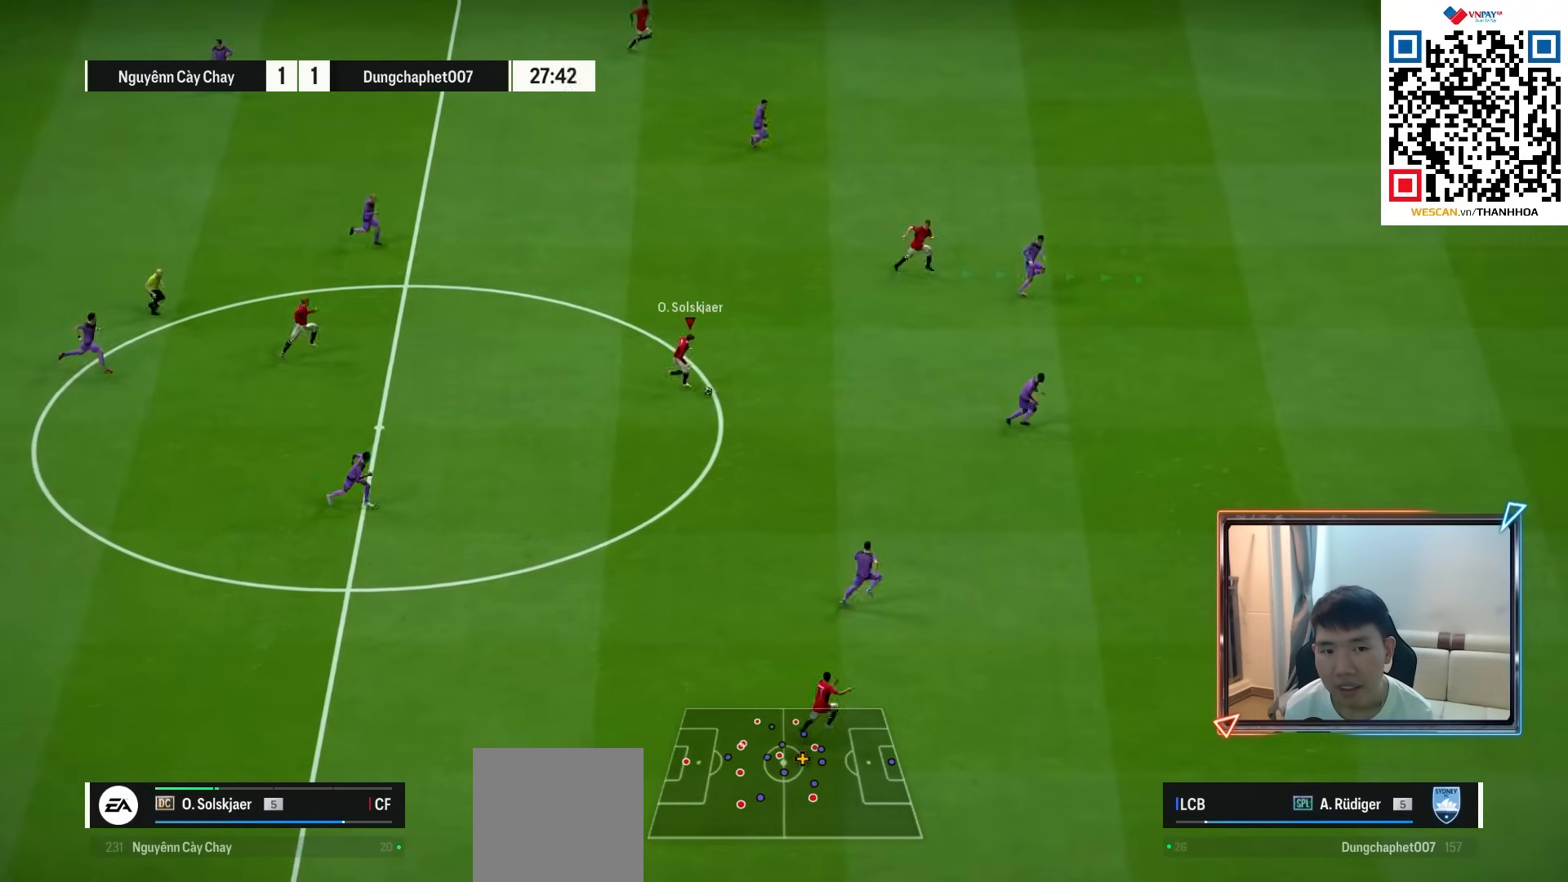
{"buttons": ["L2"], "left_stick": "down-left", "right_stick": "center", "events": [[233, "left_stick", "center"], [283, "L2", "down"], [300, "right_stick", "right"], [317, "left_stick", "down-left"], [400, "right_stick", "center"]]}
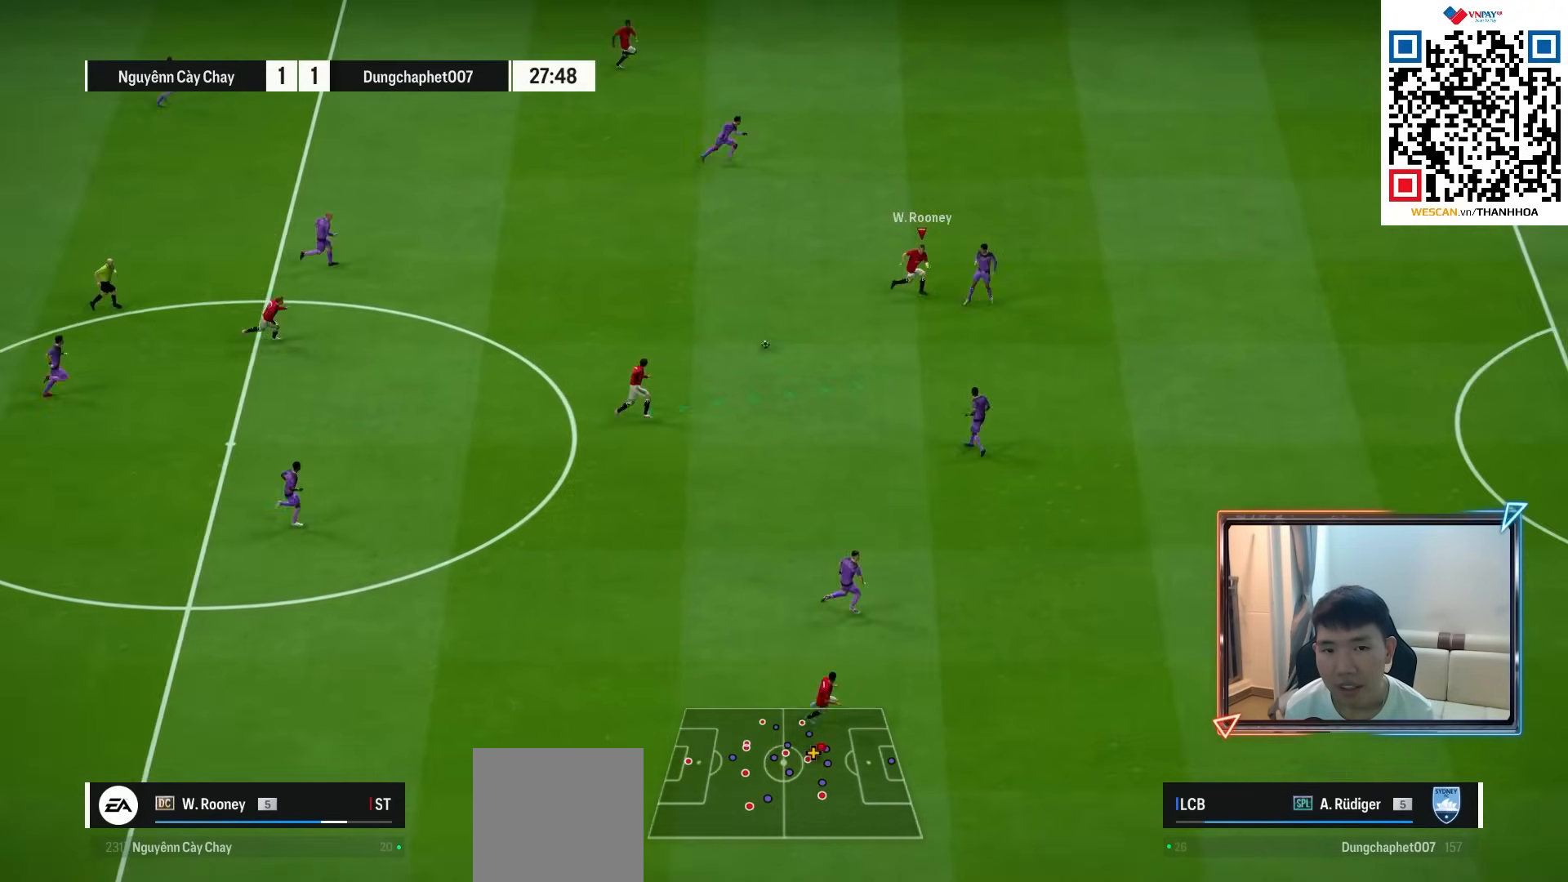
{"buttons": [], "left_stick": "down-right", "right_stick": "center", "events": [[167, "CROSS", "down"], [183, "L2", "up"], [183, "left_stick", "down"], [233, "CROSS", "up"], [367, "left_stick", "down-right"]]}
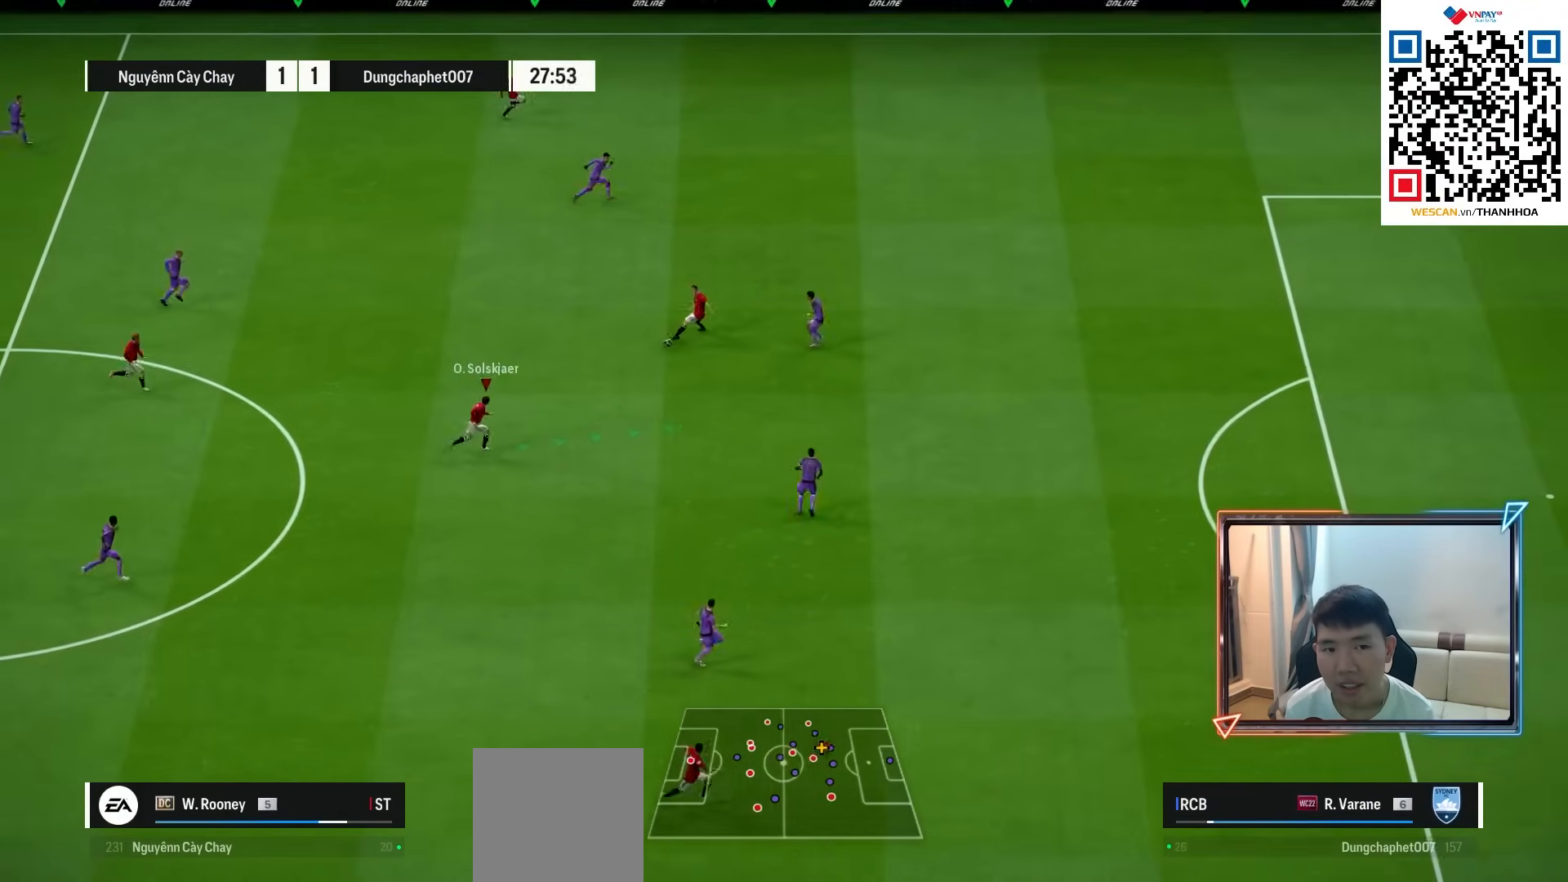
{"buttons": [], "left_stick": "right", "right_stick": "center", "events": [[67, "right_stick", "right"], [117, "left_stick", "right"], [150, "right_stick", "center"]]}
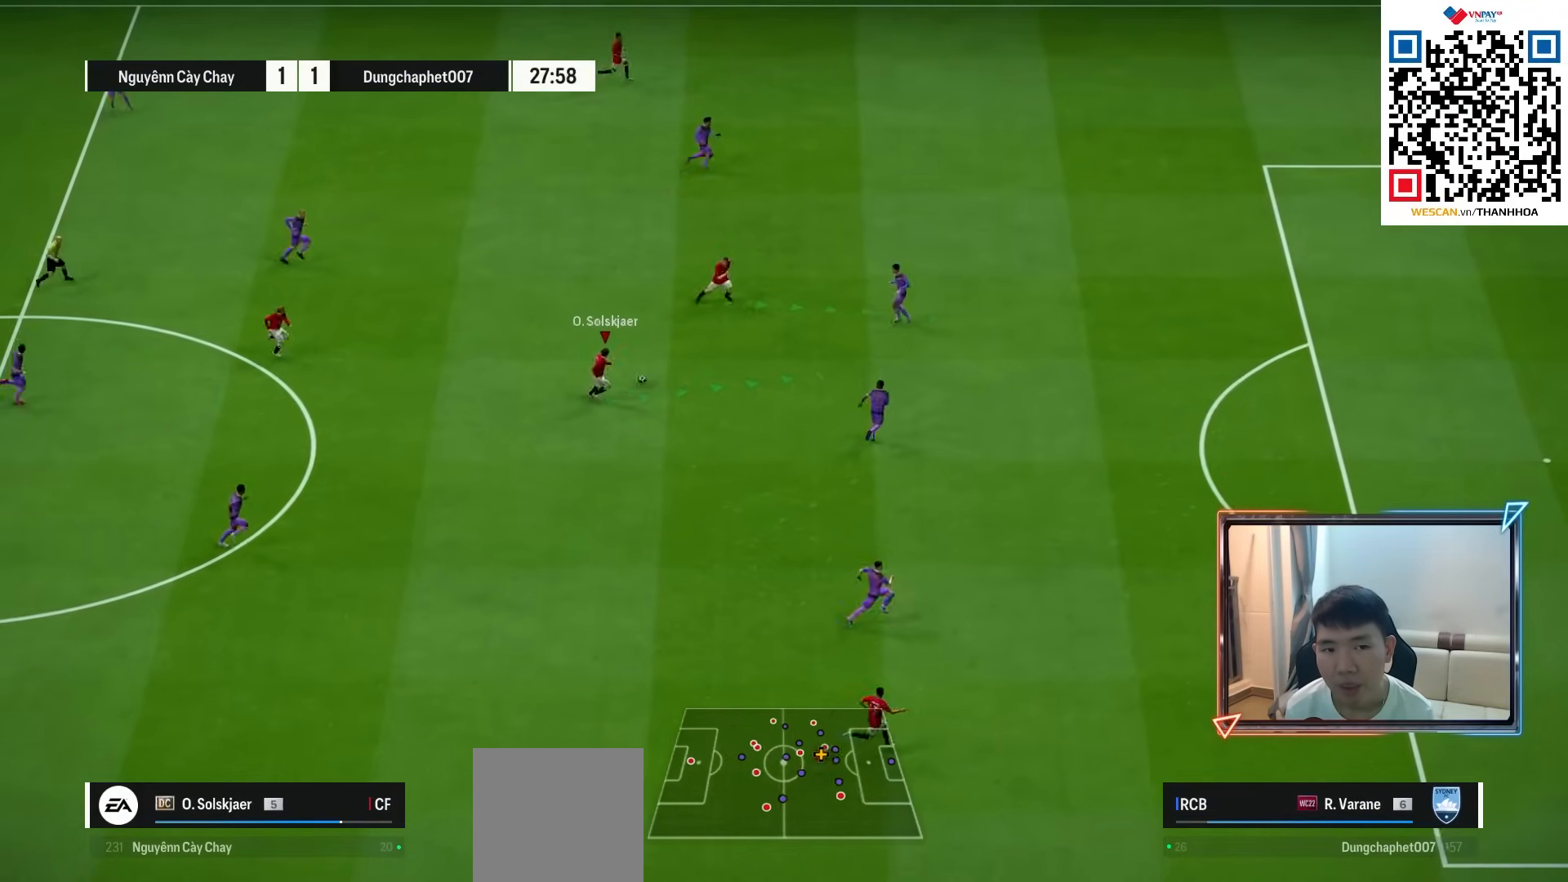
{"buttons": ["CROSS"], "left_stick": "right", "right_stick": "center", "events": [[483, "CROSS", "down"]]}
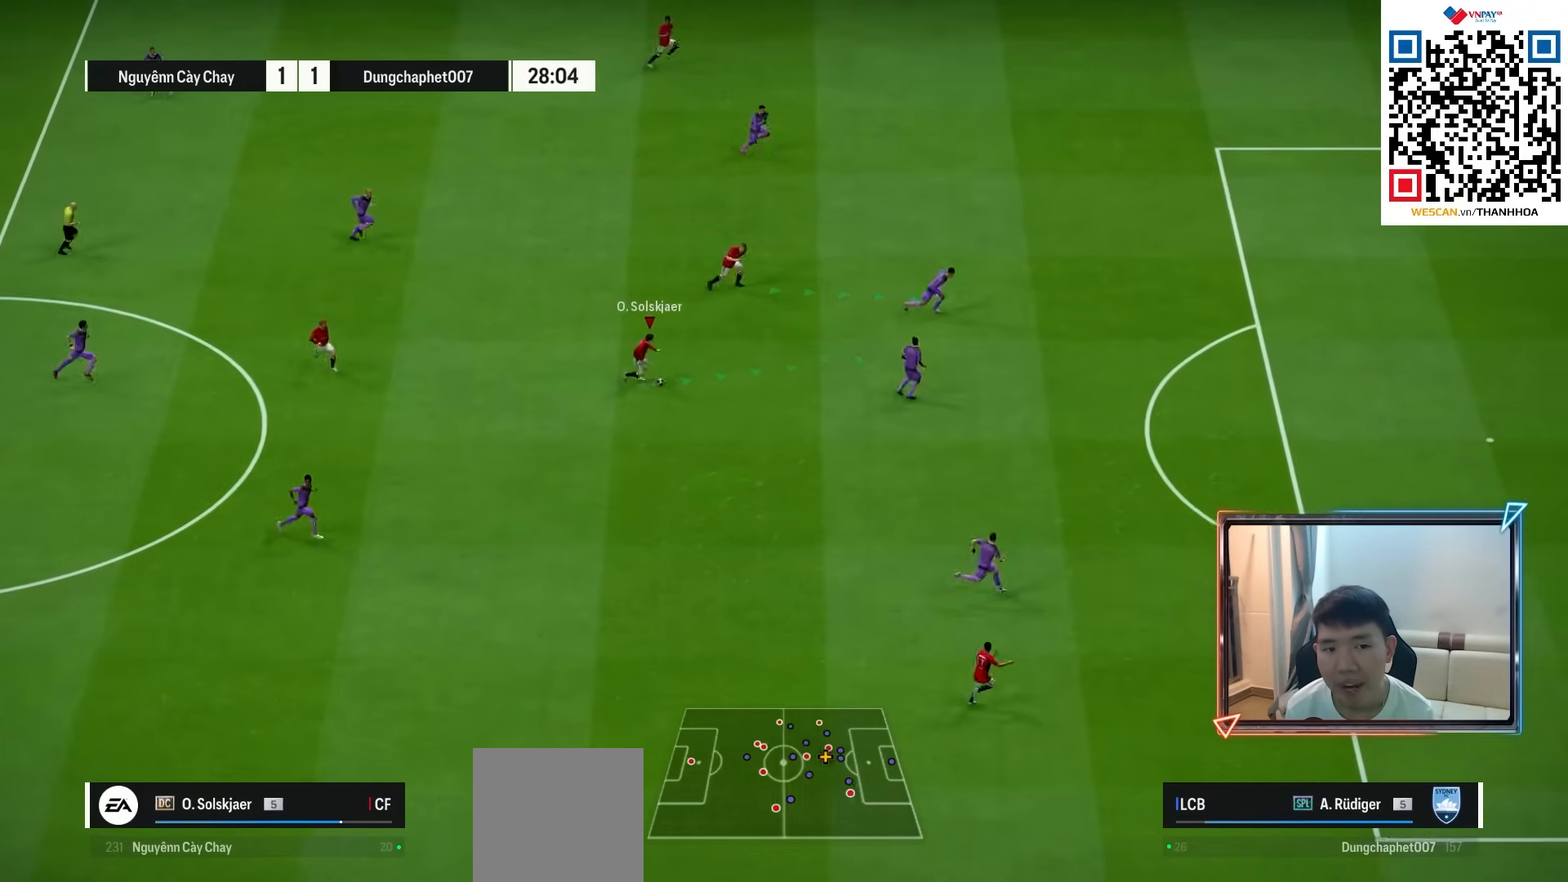
{"buttons": [], "left_stick": "right", "right_stick": "center", "events": [[67, "CROSS", "up"], [67, "left_stick", "up-right"], [133, "L2", "down"], [300, "right_stick", "right"], [317, "left_stick", "right"], [350, "L2", "up"], [400, "right_stick", "center"]]}
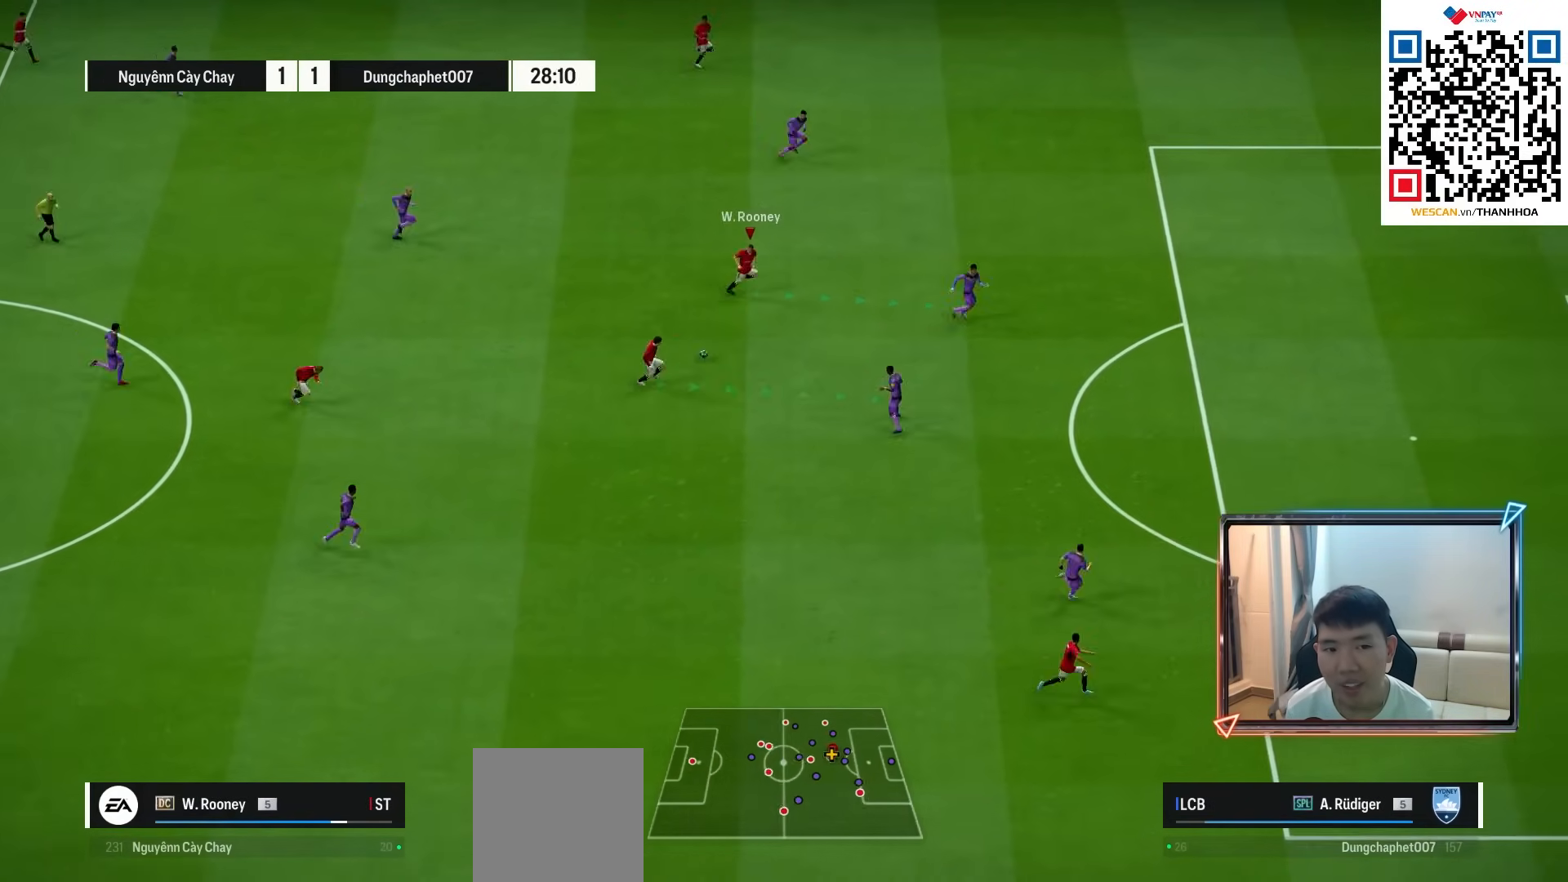
{"buttons": [], "left_stick": "down-right", "right_stick": "center", "events": [[283, "left_stick", "down-right"]]}
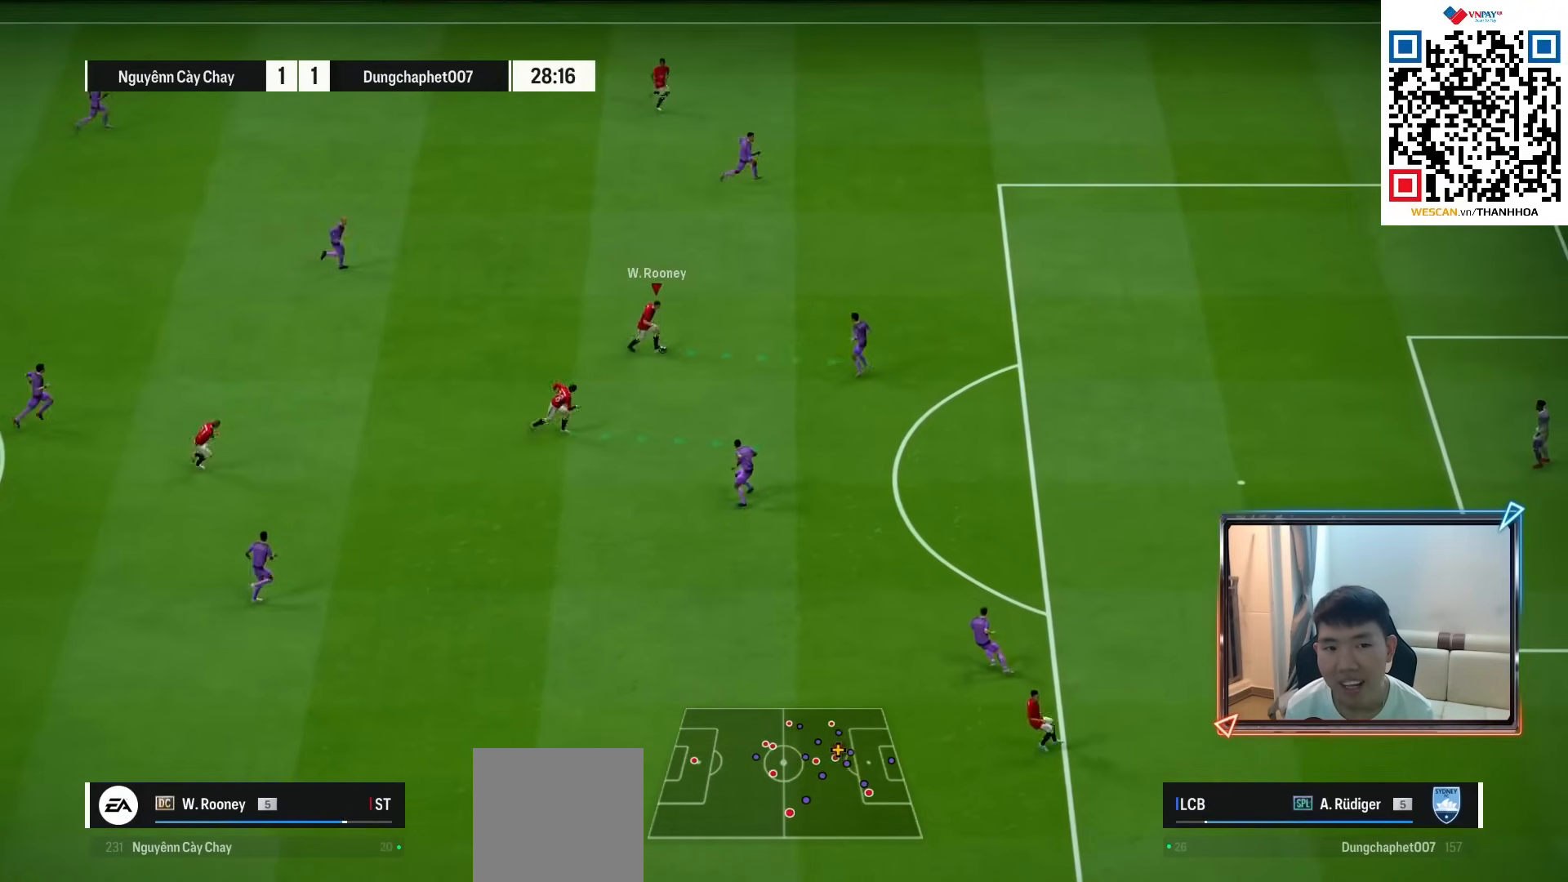
{"buttons": [], "left_stick": "down", "right_stick": "center", "events": [[17, "left_stick", "down"]]}
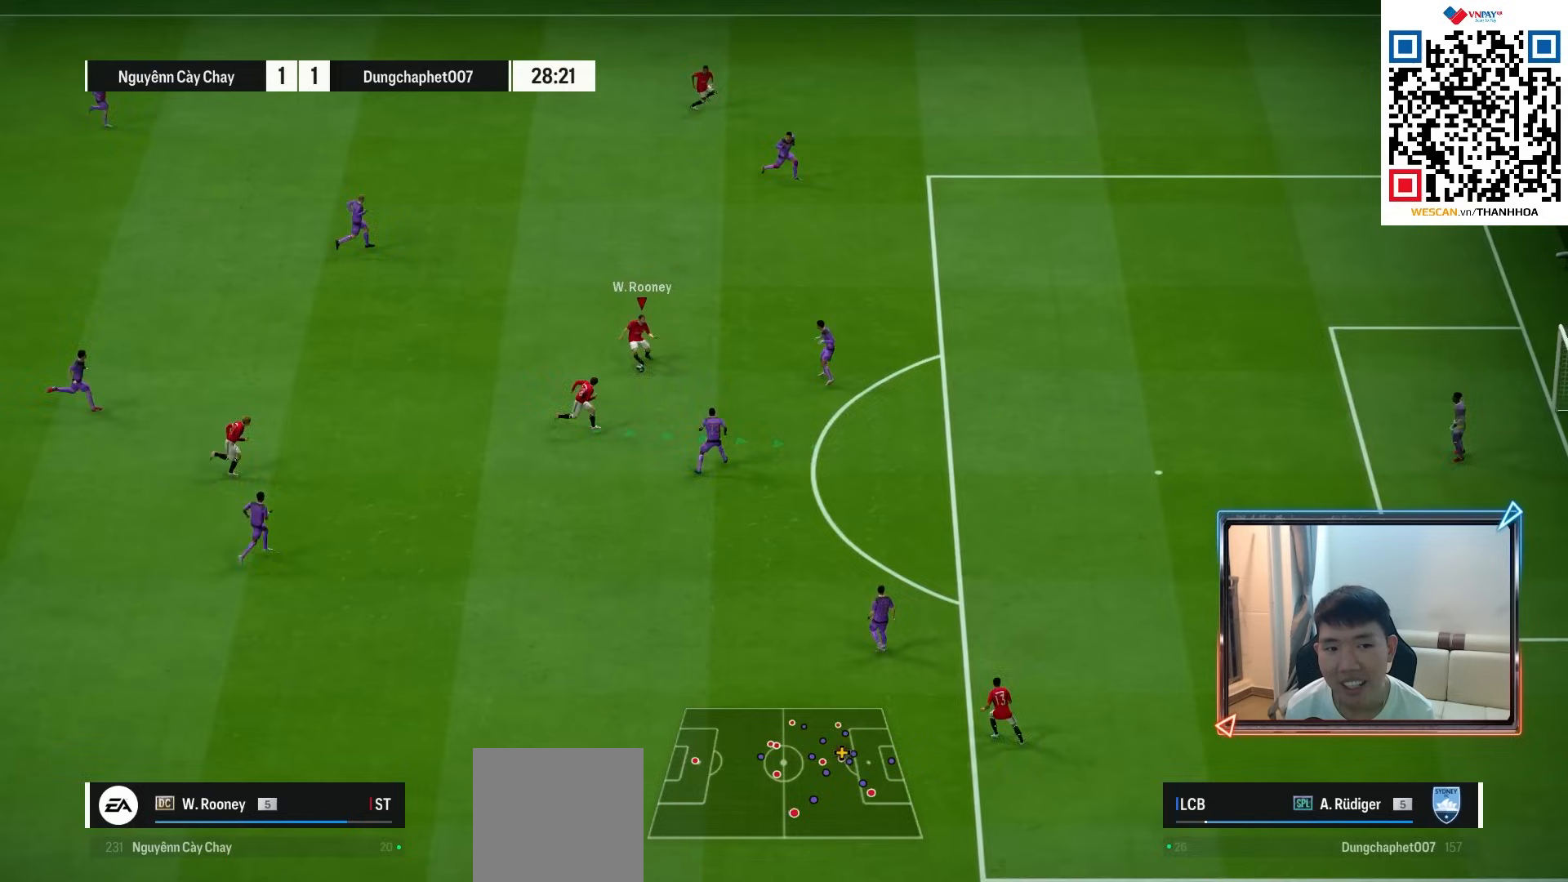
{"buttons": [], "left_stick": "down-right", "right_stick": "center", "events": [[417, "left_stick", "down-right"]]}
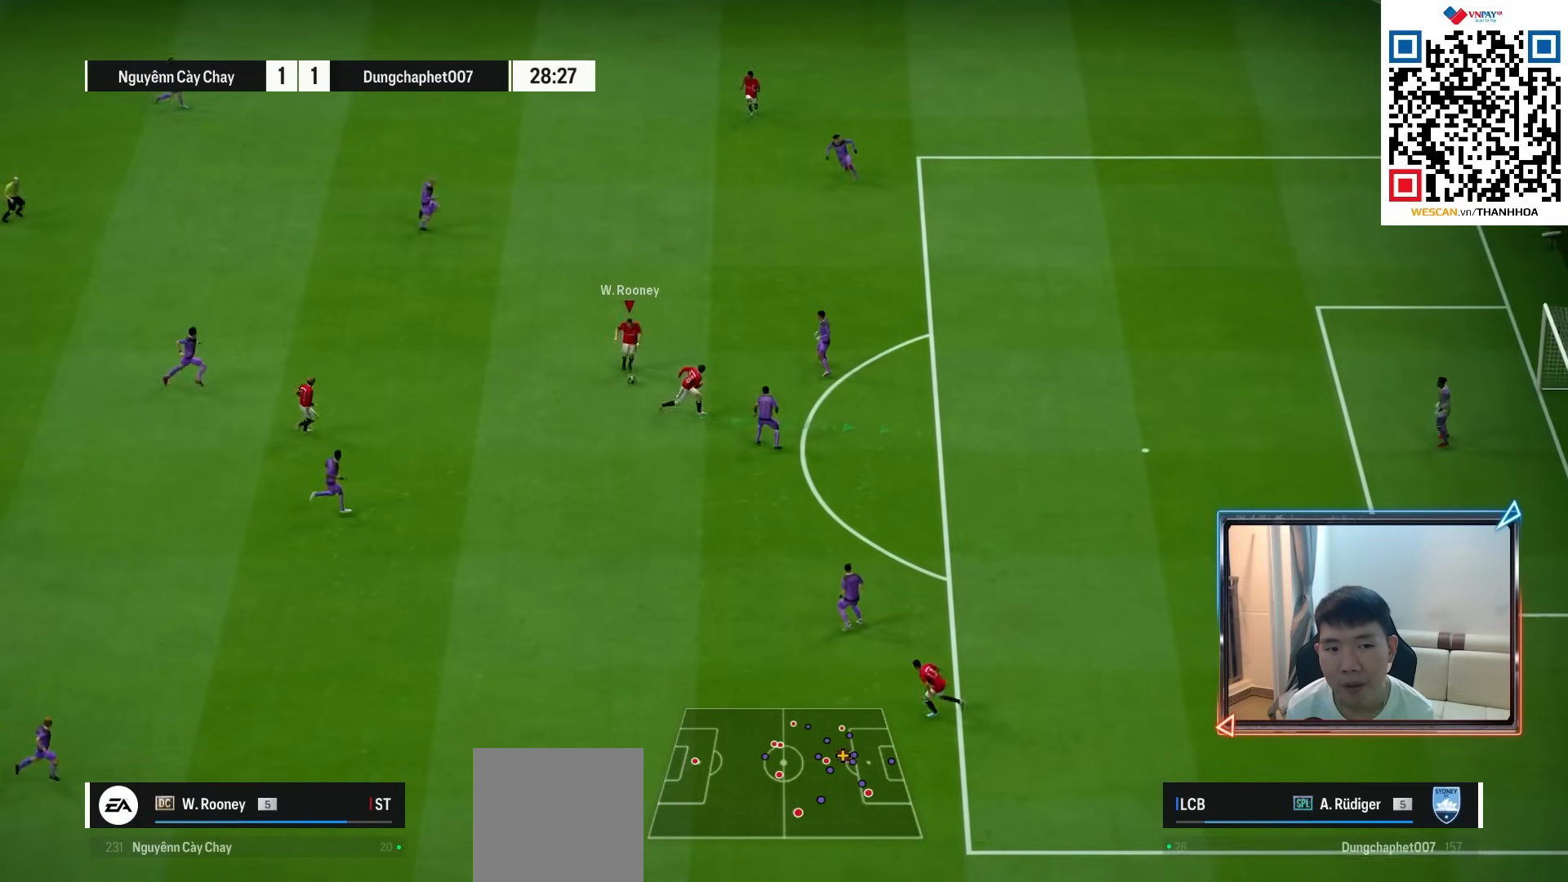
{"buttons": ["R2"], "left_stick": "up-right", "right_stick": "center", "events": [[100, "R2", "down"], [117, "SQUARE", "down"], [117, "left_stick", "up-right"], [367, "SQUARE", "up"]]}
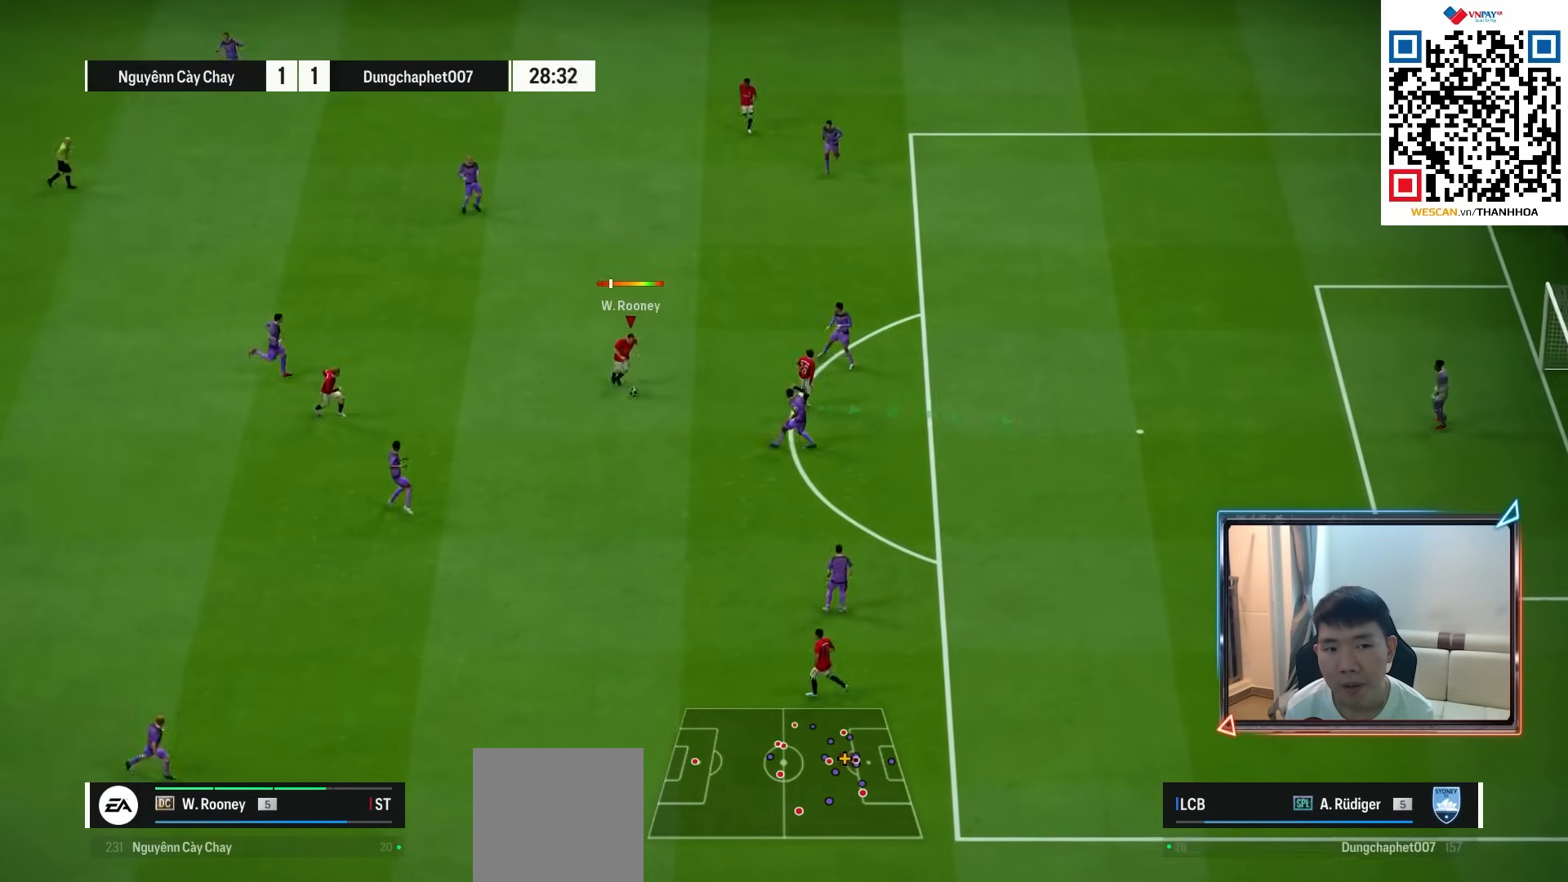
{"buttons": ["R2"], "left_stick": "up-right", "right_stick": "center", "events": [[217, "SQUARE", "down"], [317, "SQUARE", "up"]]}
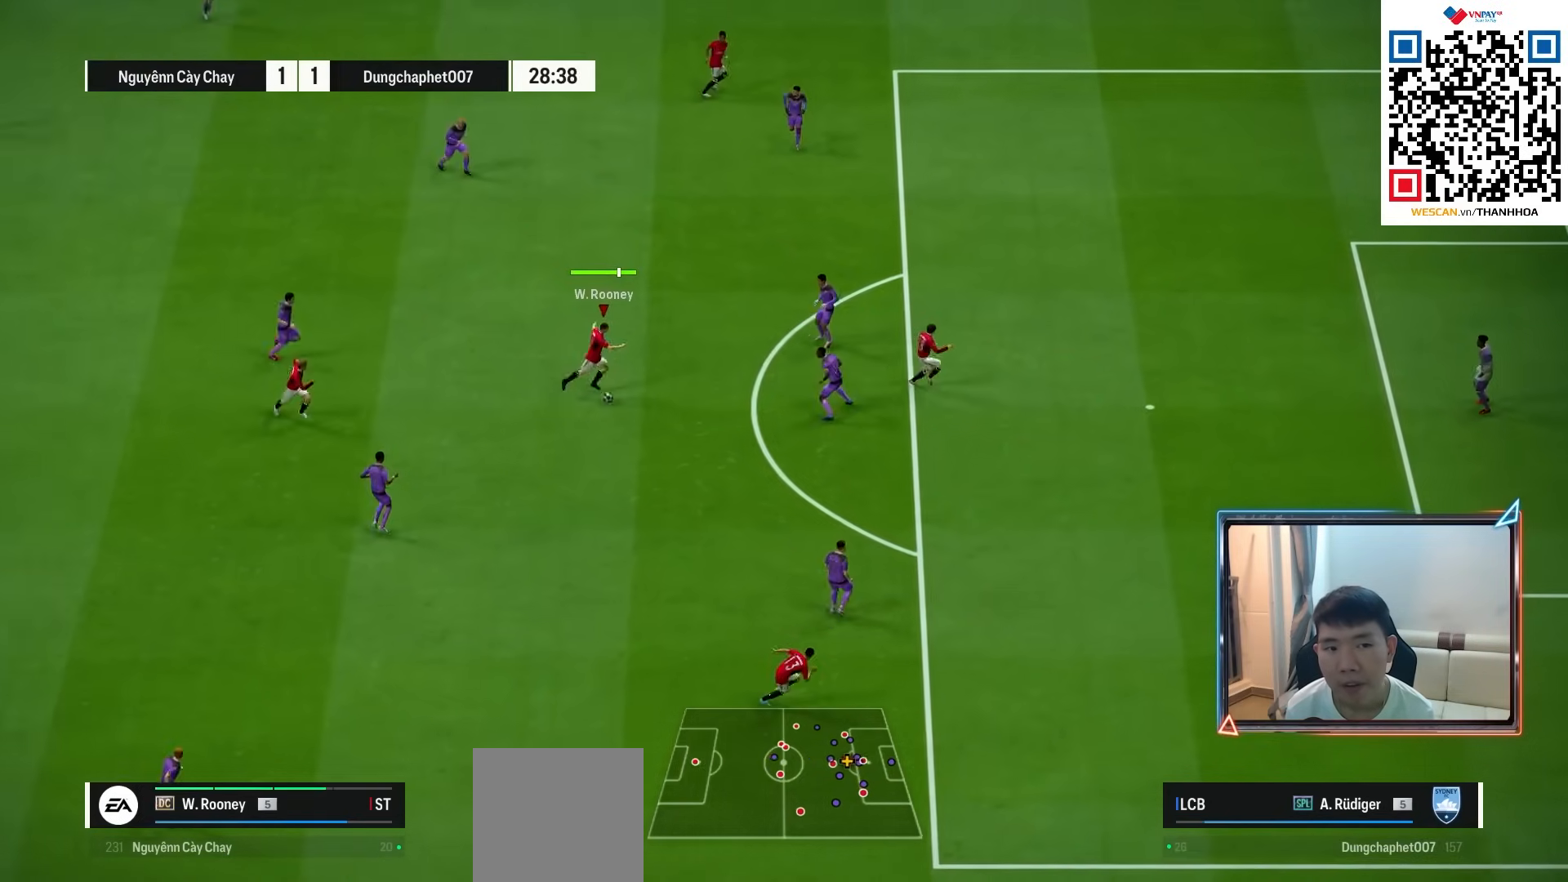
{"buttons": ["R2"], "left_stick": "up-right", "right_stick": "center", "events": []}
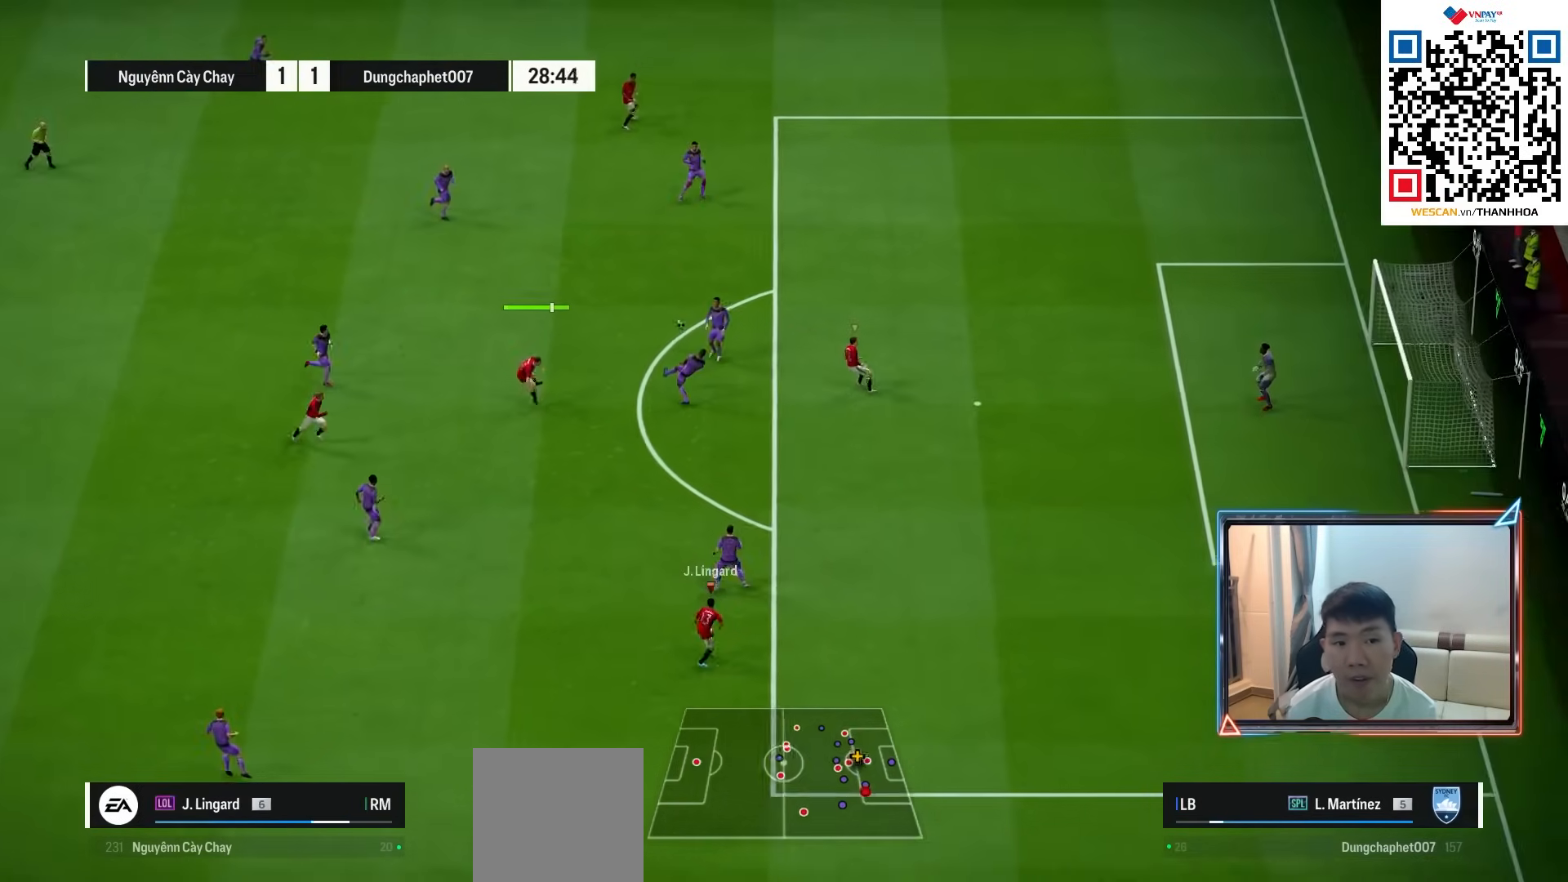
{"buttons": [], "left_stick": "up", "right_stick": "center", "events": [[217, "R2", "up"], [500, "left_stick", "up"]]}
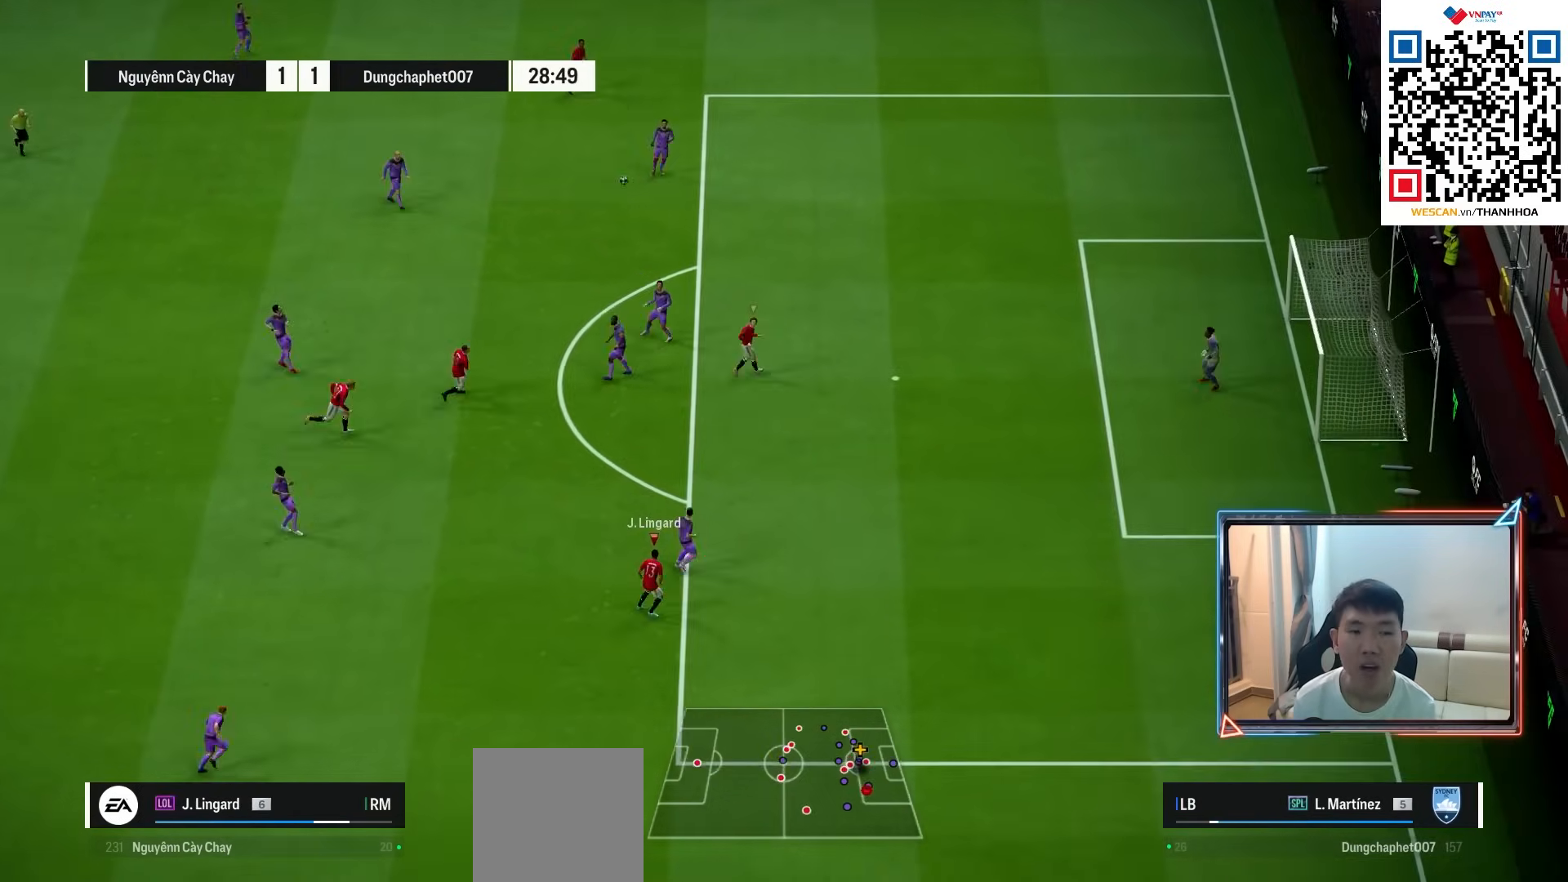
{"buttons": ["L2"], "left_stick": "up", "right_stick": "center", "events": [[233, "L2", "down"], [250, "CROSS", "down"], [333, "CROSS", "up"], [417, "CROSS", "down"], [483, "CROSS", "up"]]}
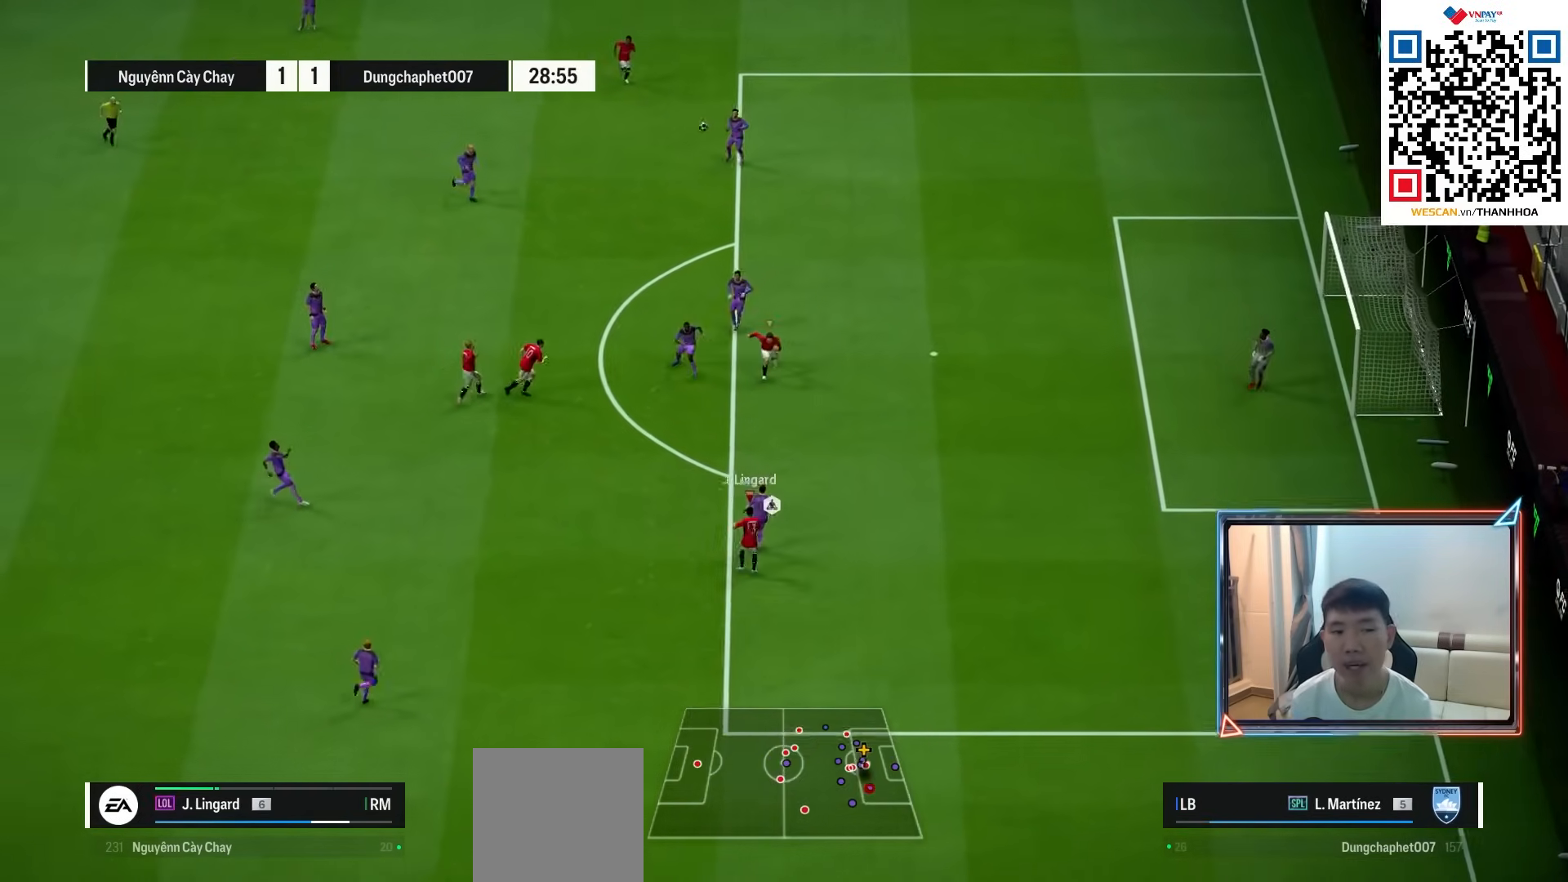
{"buttons": ["L2"], "left_stick": "up-left", "right_stick": "center", "events": [[67, "CROSS", "down"], [133, "CROSS", "up"], [200, "CROSS", "down"], [283, "CROSS", "up"], [317, "left_stick", "up-left"], [383, "CROSS", "down"], [433, "CROSS", "up"]]}
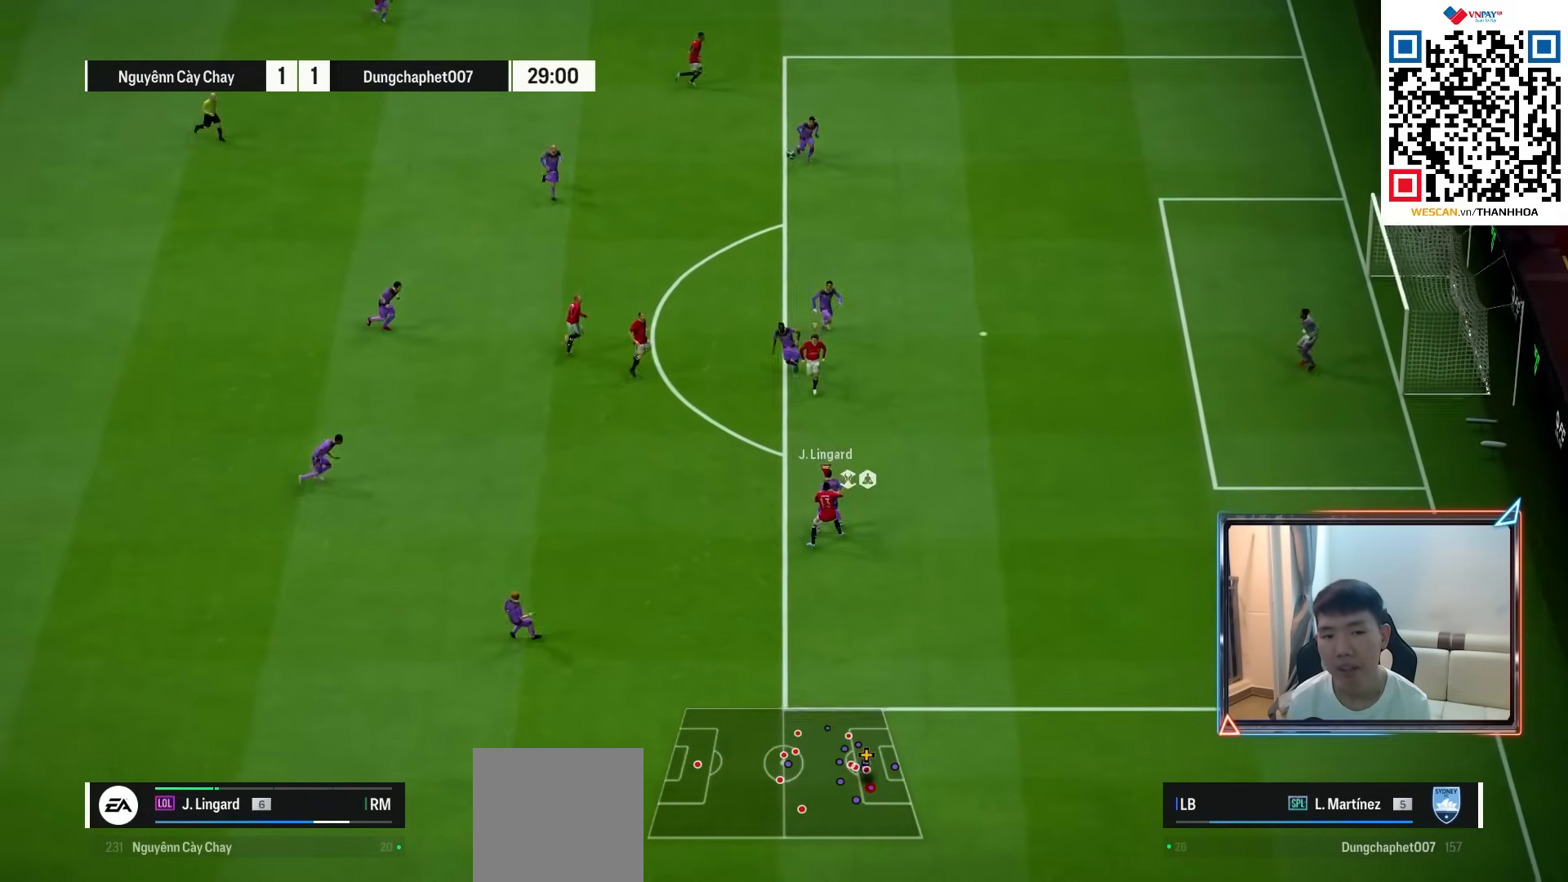
{"buttons": ["CROSS", "L2"], "left_stick": "up-left", "right_stick": "center", "events": [[17, "CROSS", "down"], [83, "CROSS", "up"], [167, "CROSS", "down"], [233, "CROSS", "up"], [317, "CROSS", "down"], [383, "CROSS", "up"], [467, "CROSS", "down"]]}
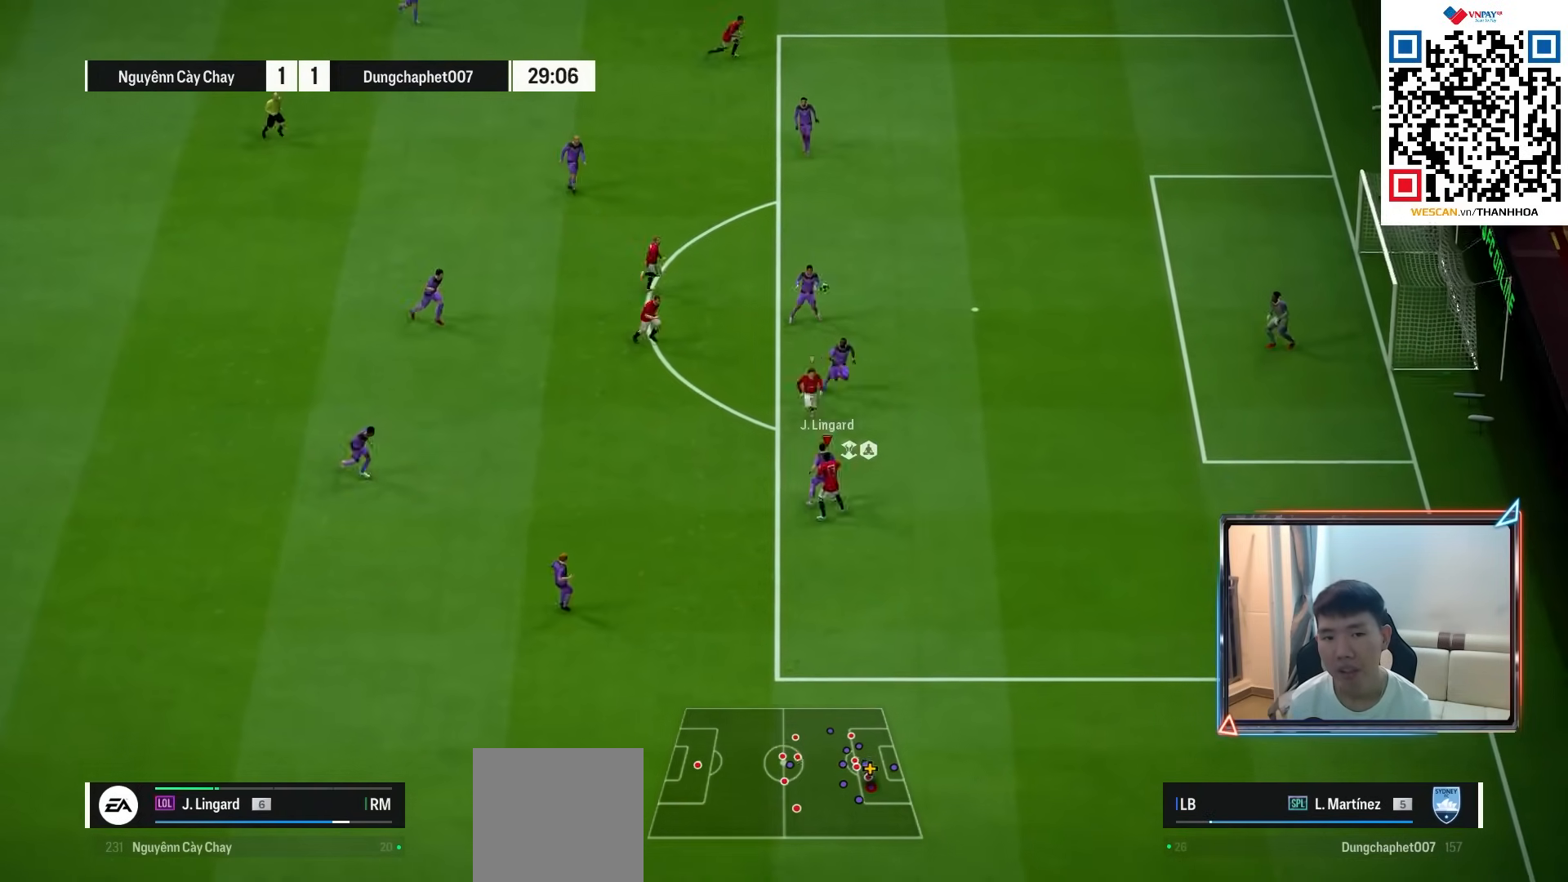
{"buttons": ["L2"], "left_stick": "up-left", "right_stick": "center", "events": [[33, "CROSS", "up"], [117, "CROSS", "down"], [167, "CROSS", "up"], [250, "CROSS", "down"], [317, "CROSS", "up"]]}
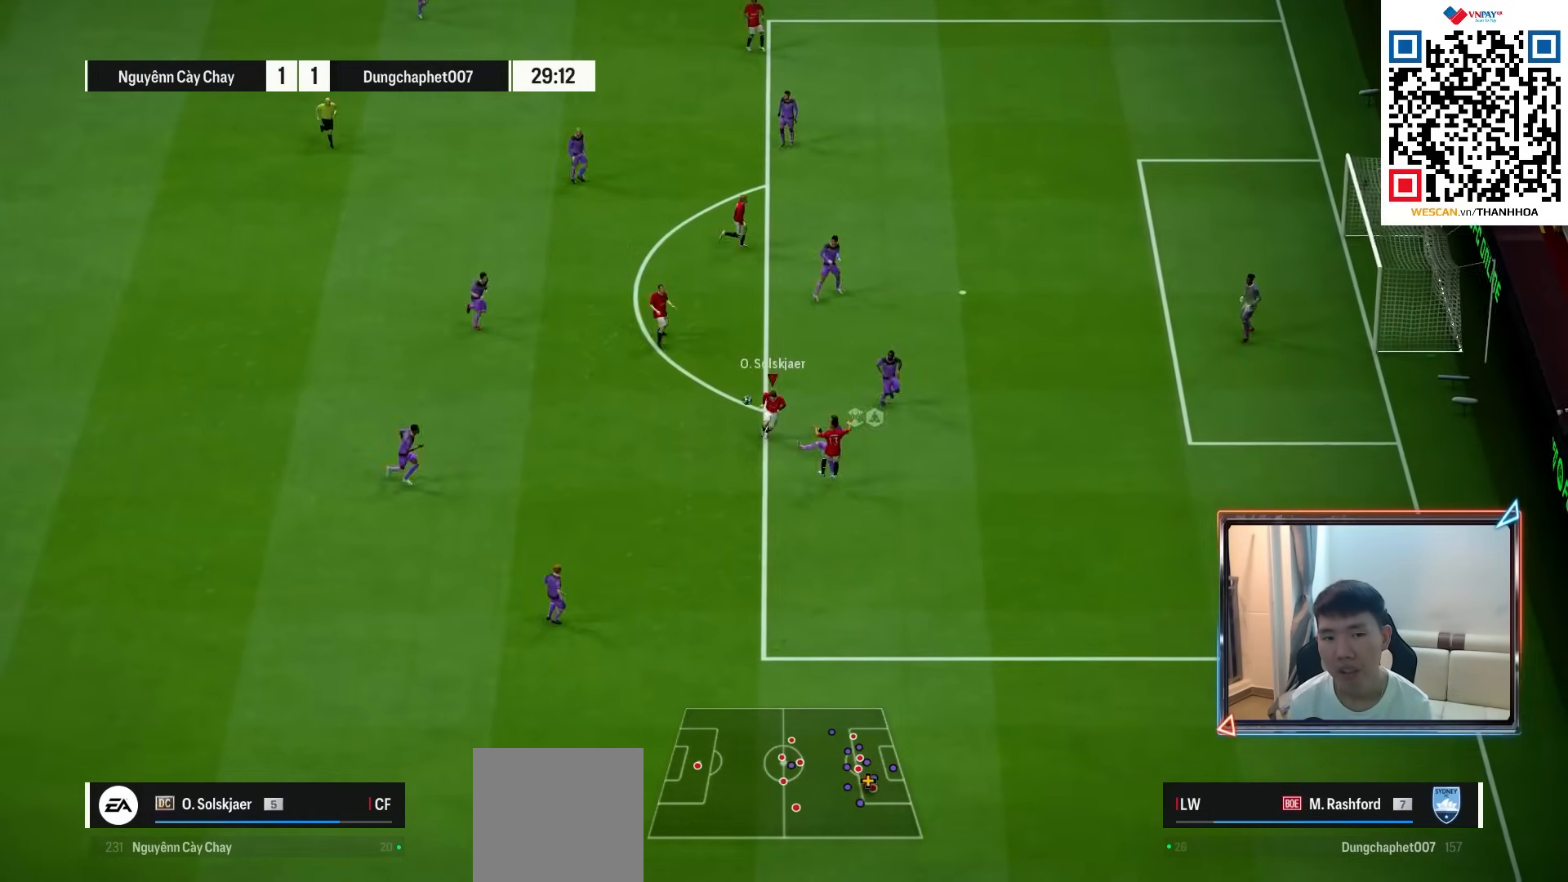
{"buttons": ["CROSS"], "left_stick": "left", "right_stick": "center", "events": [[100, "L2", "up"], [167, "left_stick", "left"], [417, "CROSS", "down"]]}
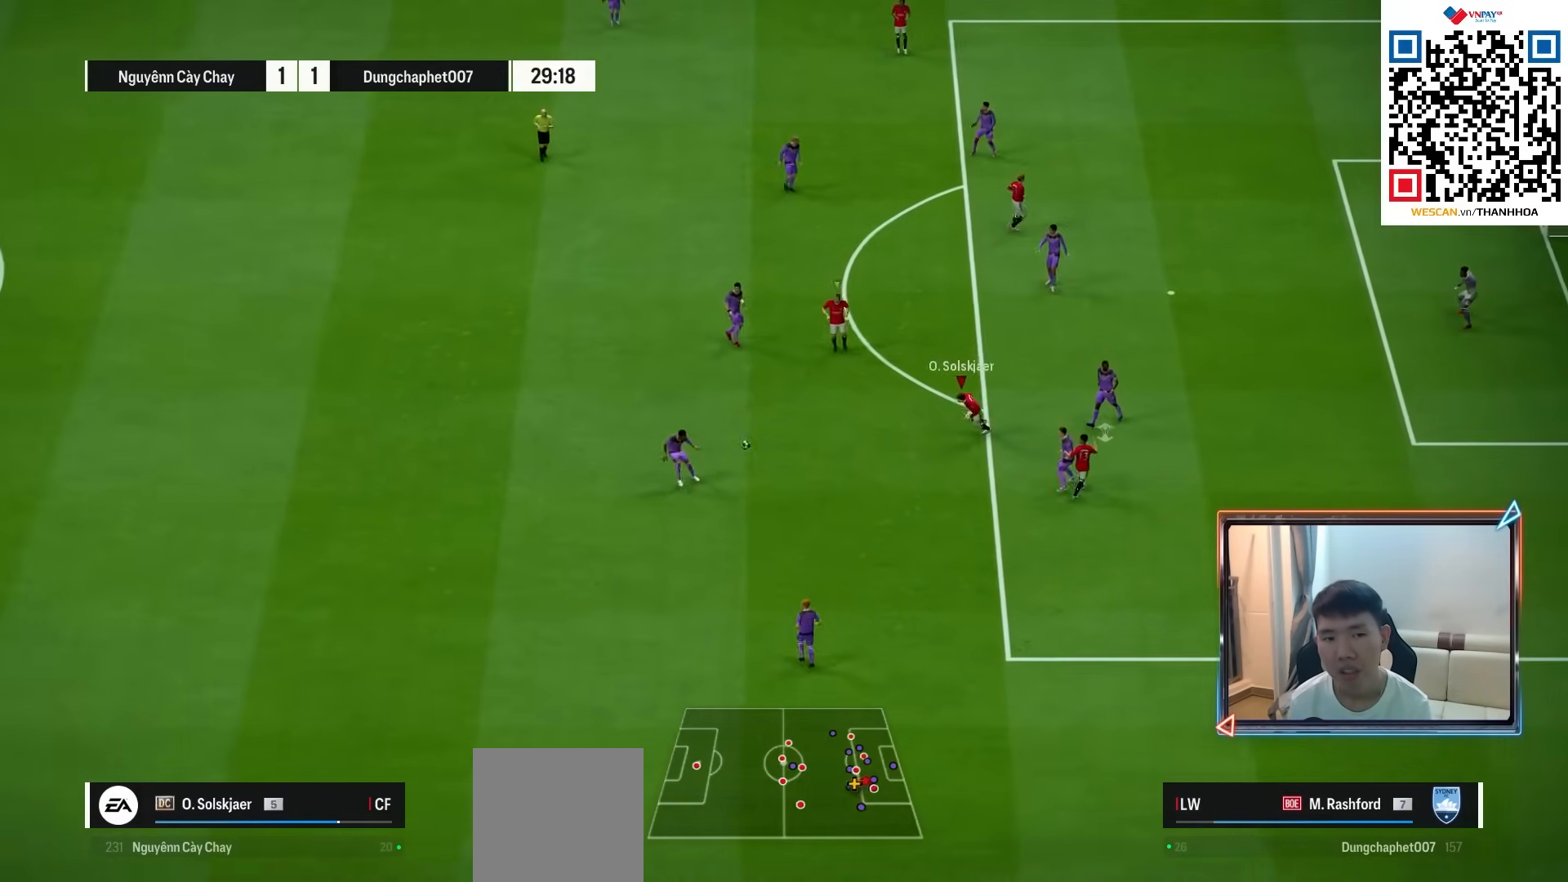
{"buttons": ["CROSS"], "left_stick": "left", "right_stick": "center", "events": [[50, "left_stick", "center"], [400, "left_stick", "left"]]}
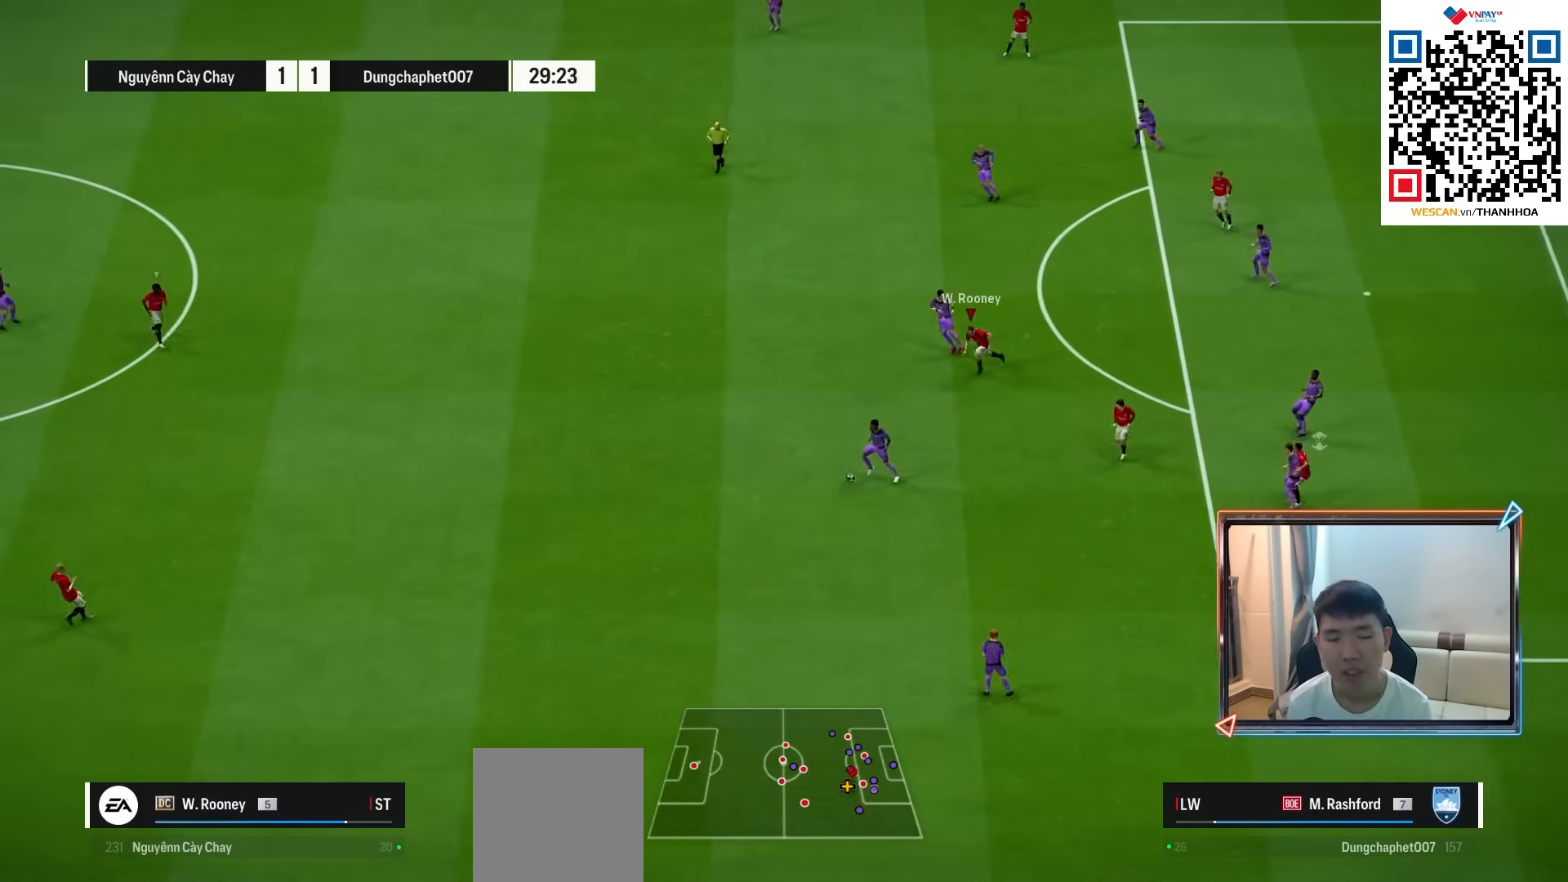
{"buttons": ["CROSS"], "left_stick": "left", "right_stick": "center", "events": []}
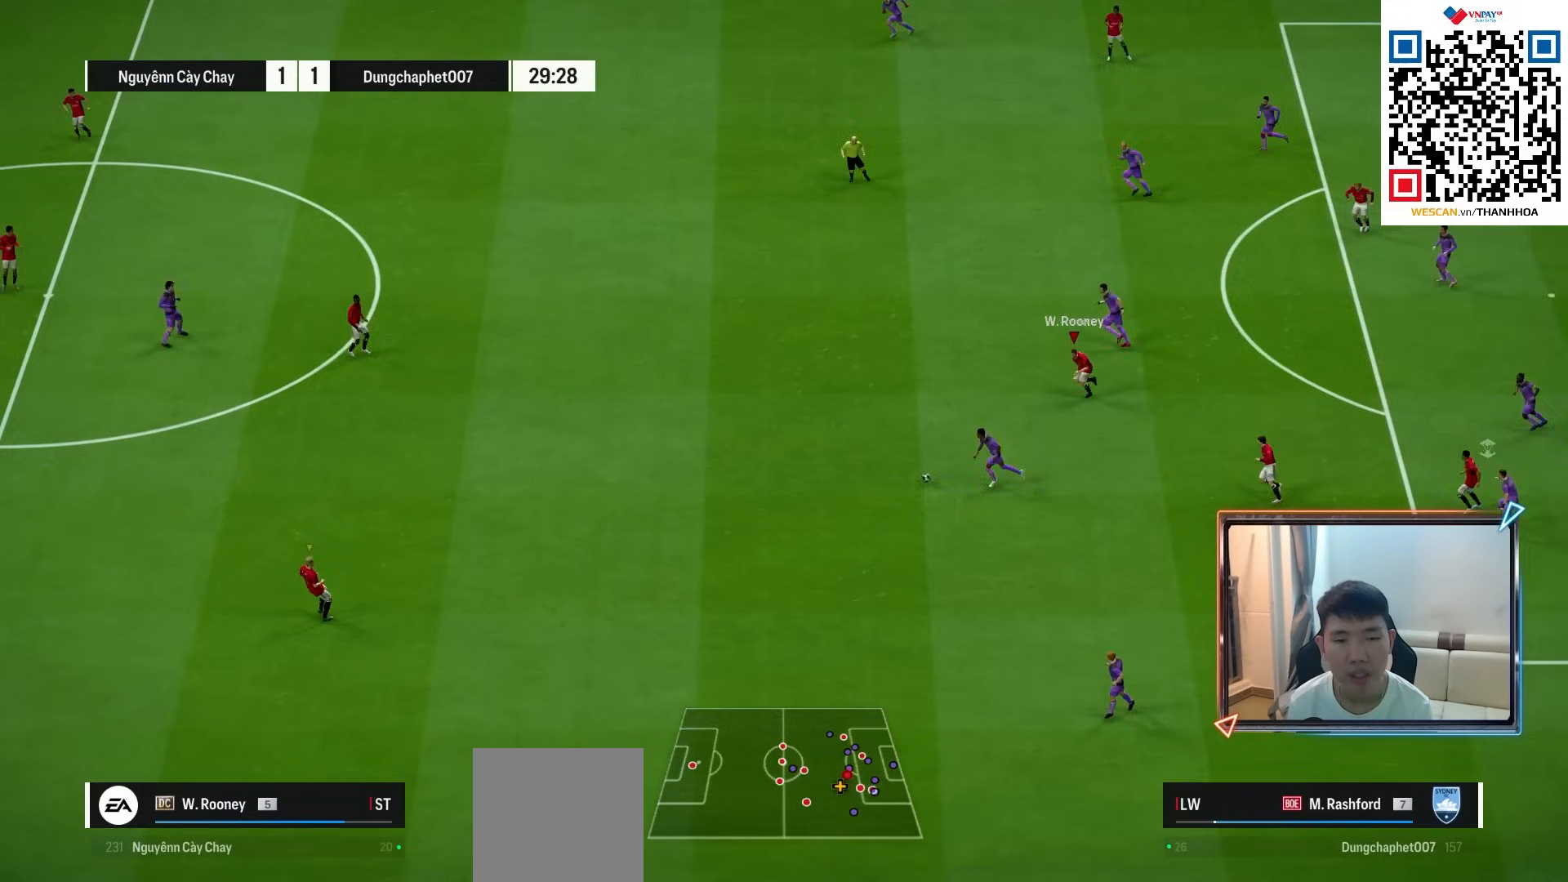
{"buttons": ["R2"], "left_stick": "down", "right_stick": "center", "events": [[117, "CROSS", "up"], [317, "left_stick", "down-left"], [433, "left_stick", "down"], [450, "R2", "down"]]}
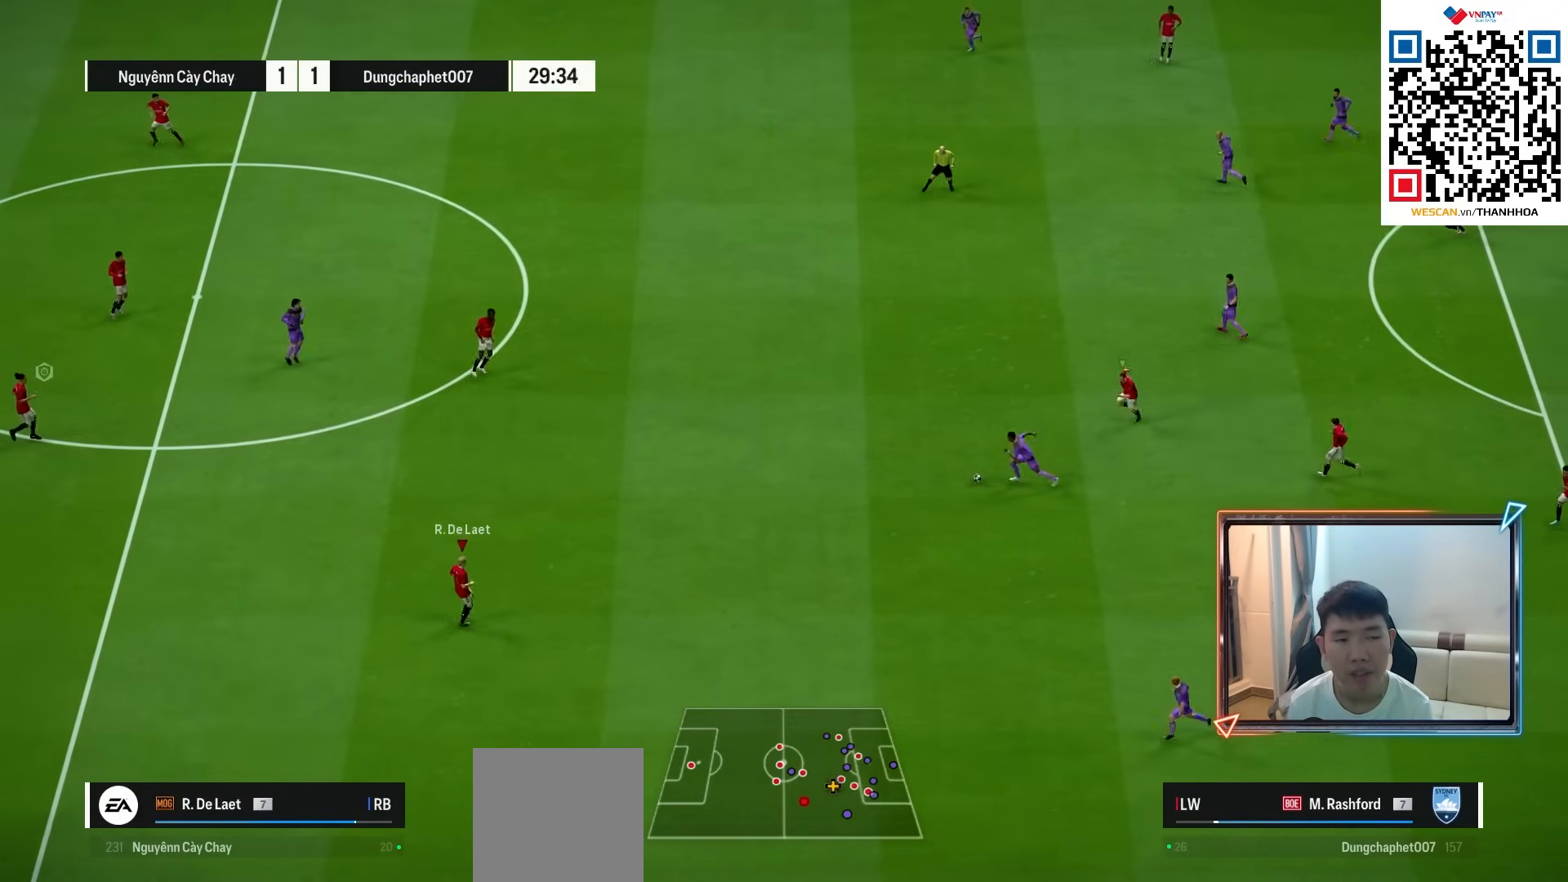
{"buttons": ["R2"], "left_stick": "down", "right_stick": "center", "events": []}
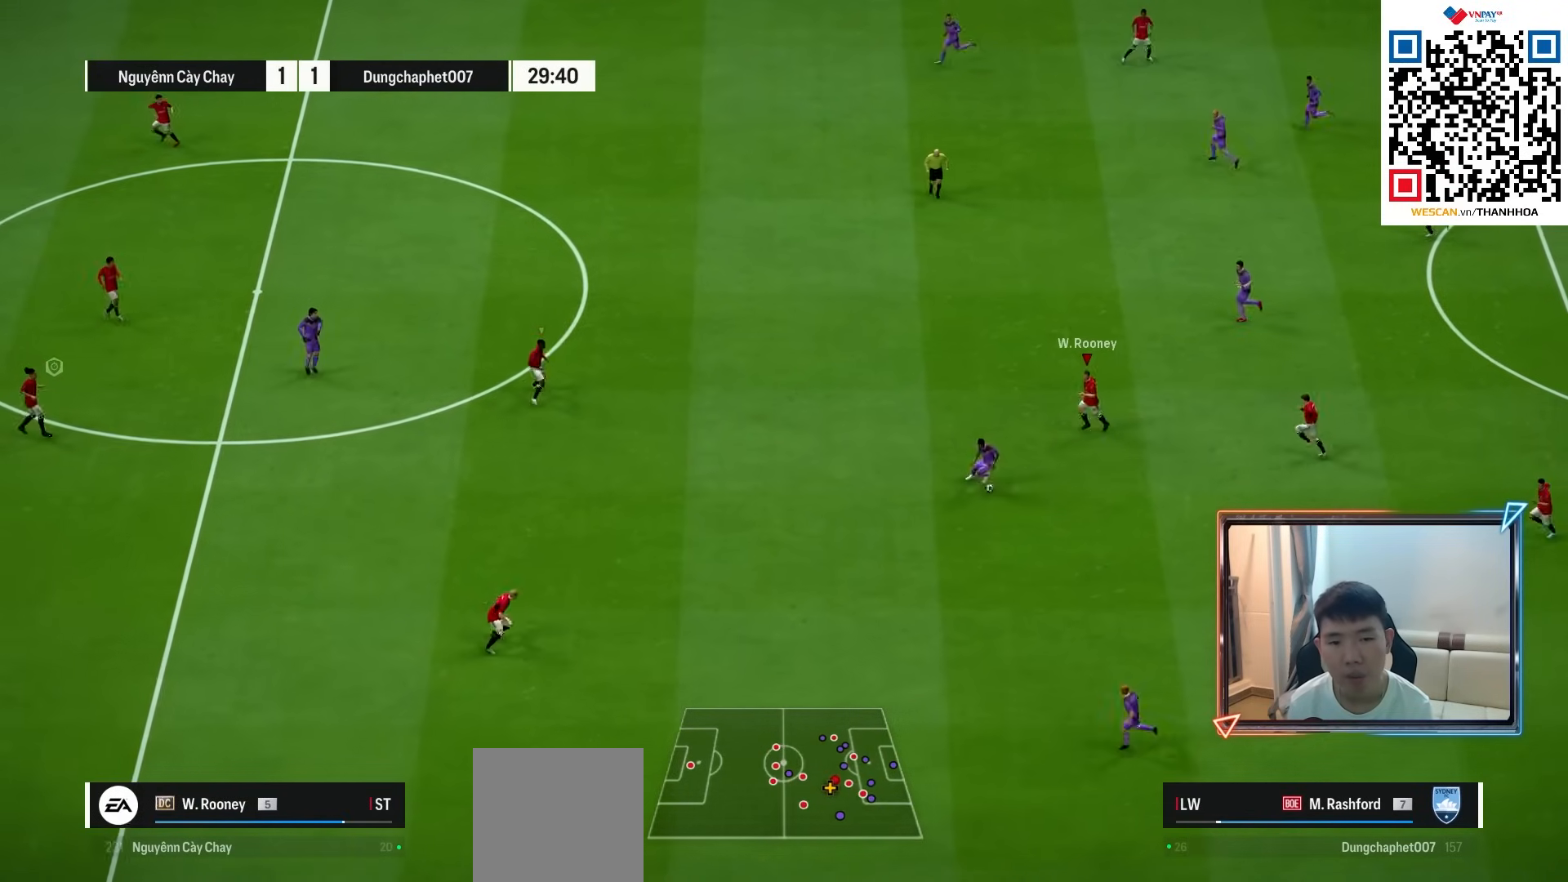
{"buttons": ["R2"], "left_stick": "down-left", "right_stick": "center", "events": [[183, "left_stick", "down-left"]]}